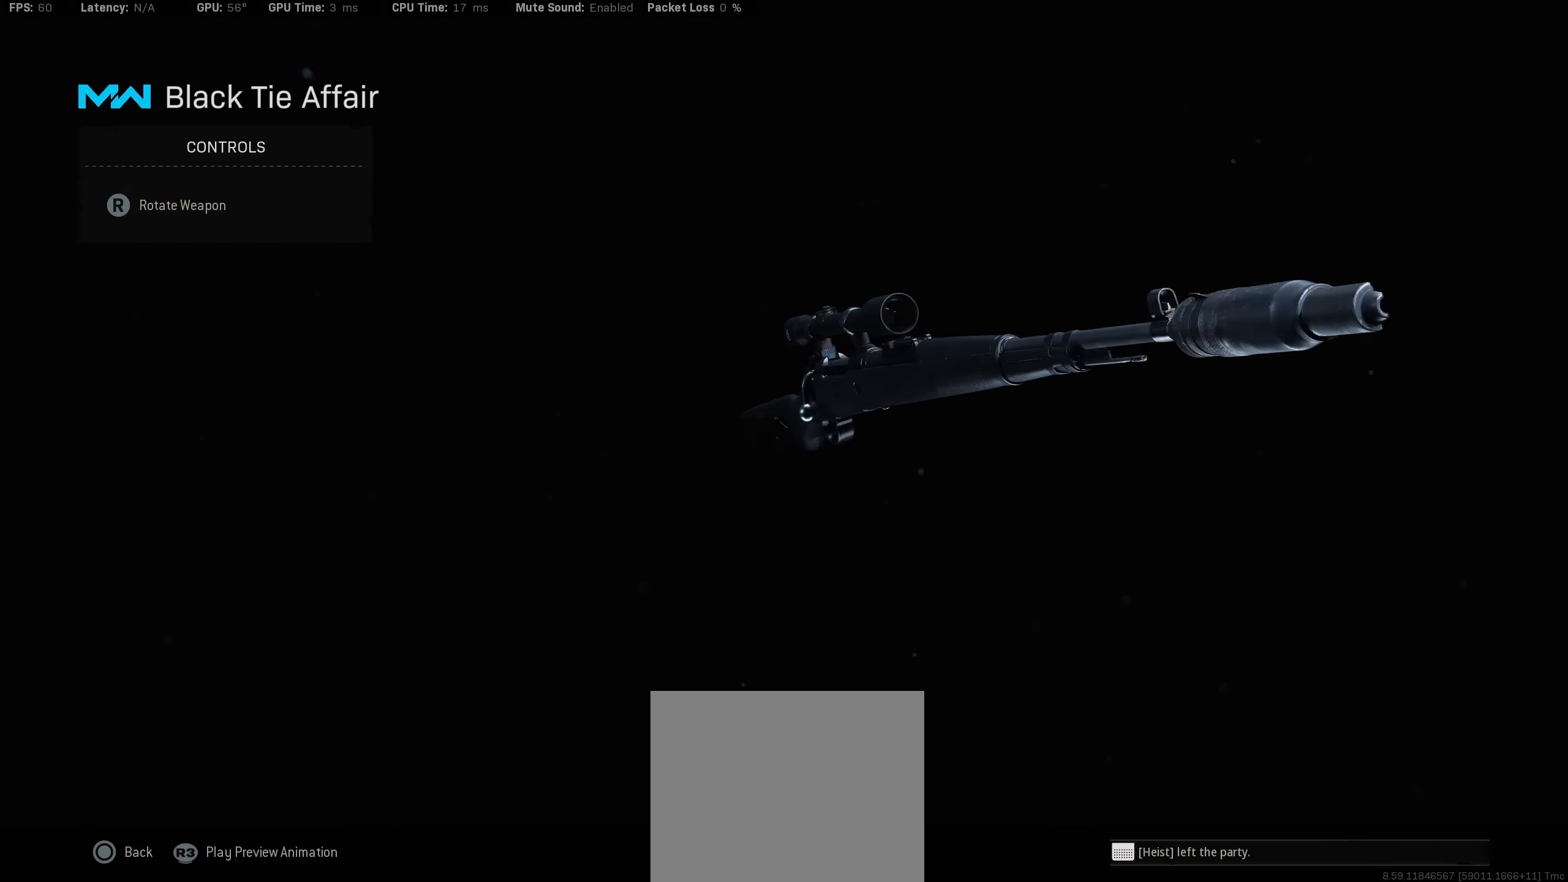
Gameplay with a controller (PlayStation layout); each line is a JSON object with the inputs held at the frame after it (dt_ms = milliseconds from this image to that frame). "events" lists button and stick changes between this image and that frame as [ms after this image, input, new state], when the widget could be followed in between.
{"dt_ms": 500, "buttons": [], "left_stick": "center", "right_stick": "left", "events": []}
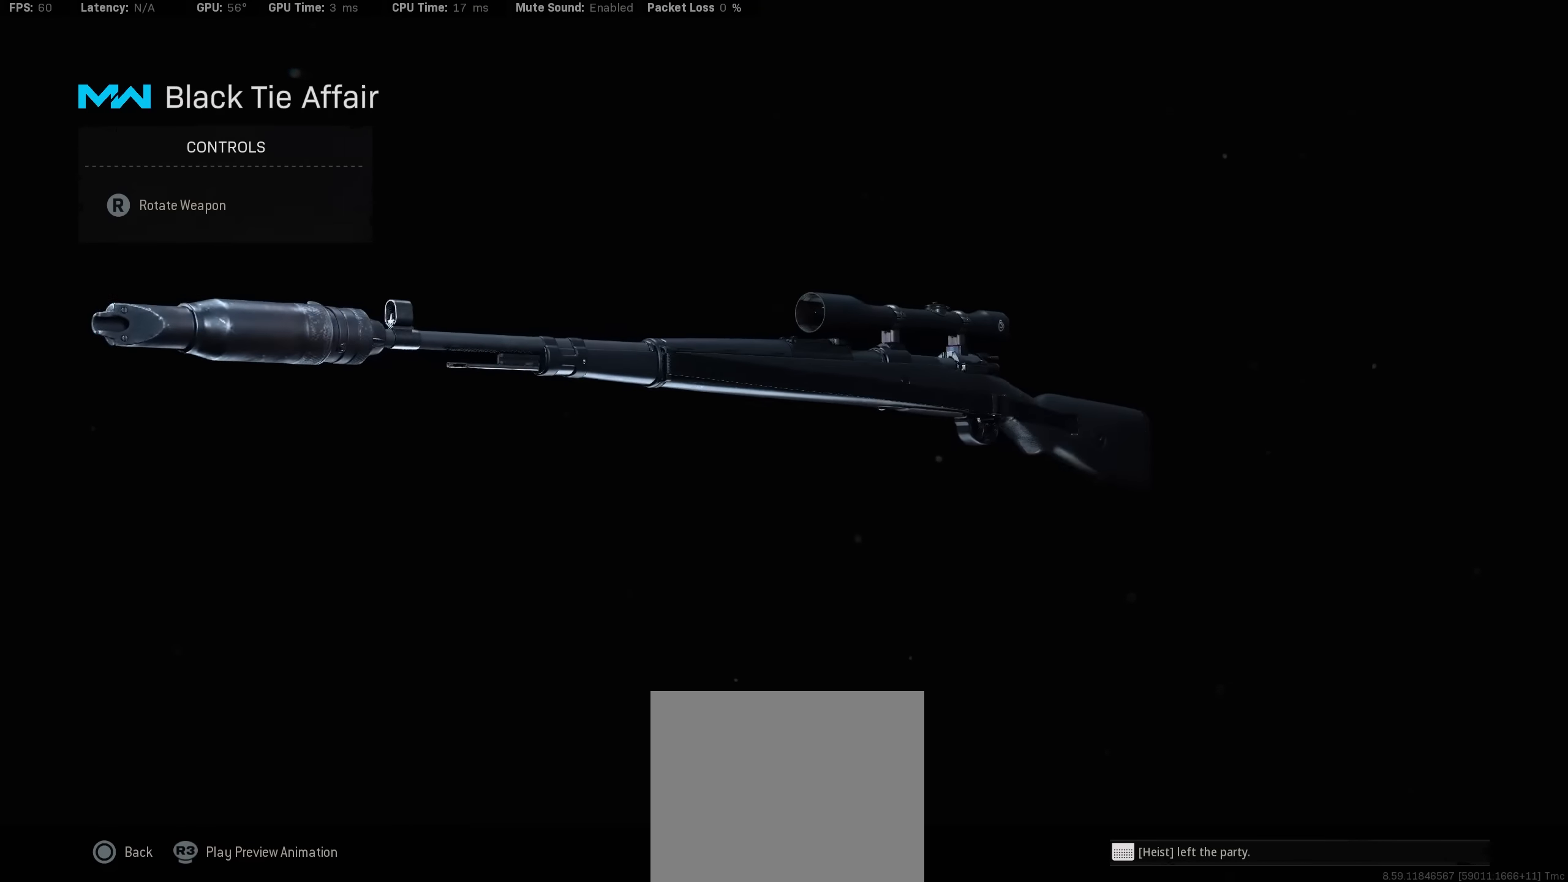
{"dt_ms": 500, "buttons": [], "left_stick": "center", "right_stick": "left", "events": []}
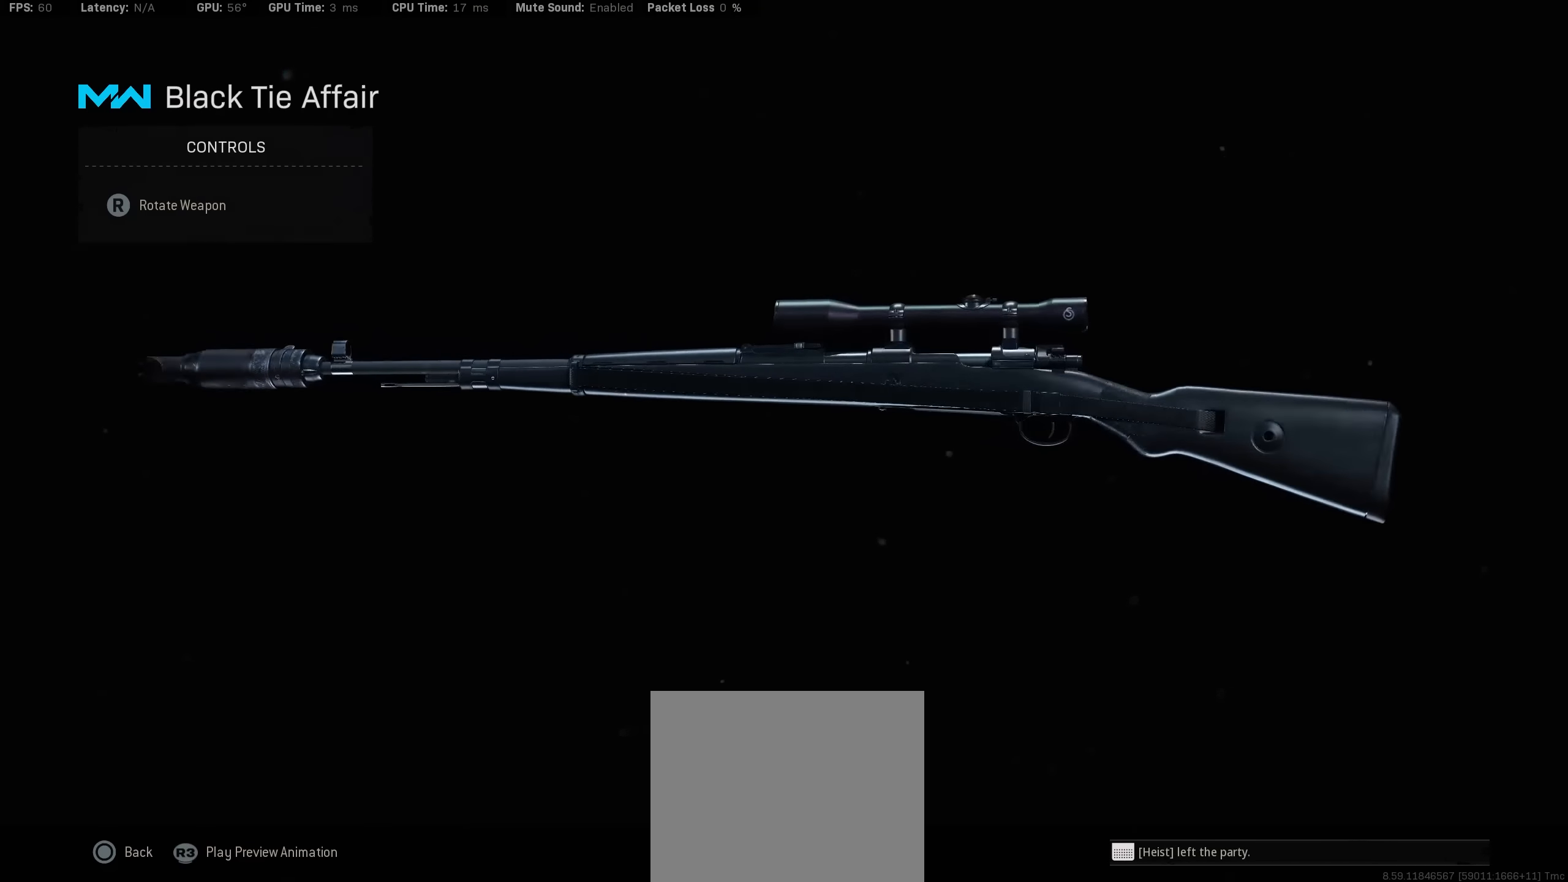
{"dt_ms": 500, "buttons": [], "left_stick": "up-left", "right_stick": "up", "events": [[183, "CROSS", "down"], [183, "left_stick", "up"], [183, "right_stick", "up"], [250, "CROSS", "up"], [350, "left_stick", "up-left"]]}
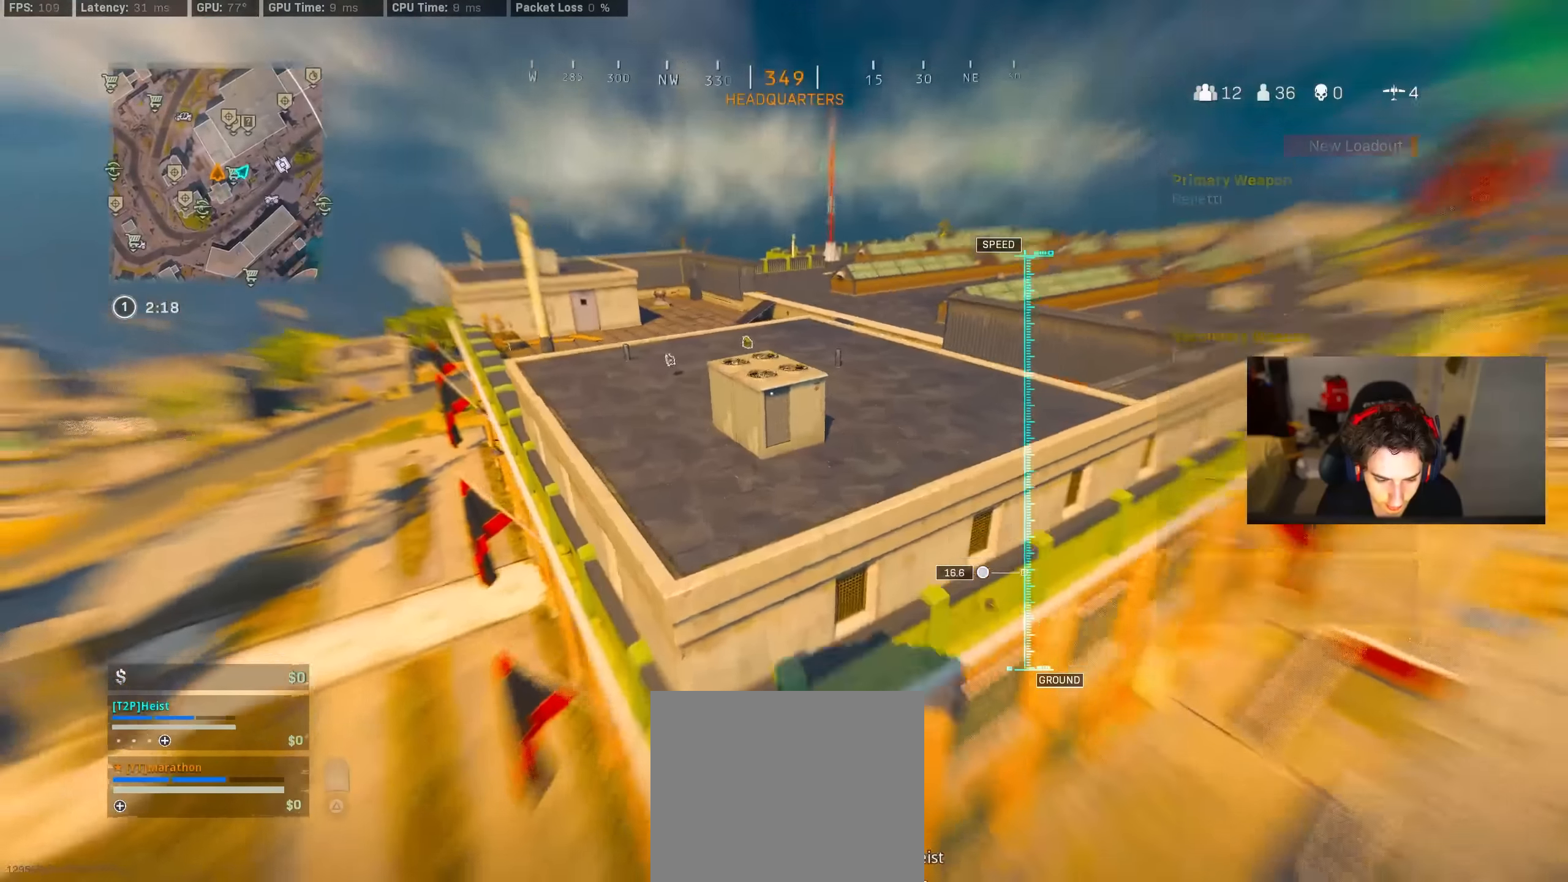
{"dt_ms": 500, "buttons": [], "left_stick": "left", "right_stick": "center", "events": [[17, "left_stick", "left"], [133, "right_stick", "up-left"], [283, "right_stick", "center"]]}
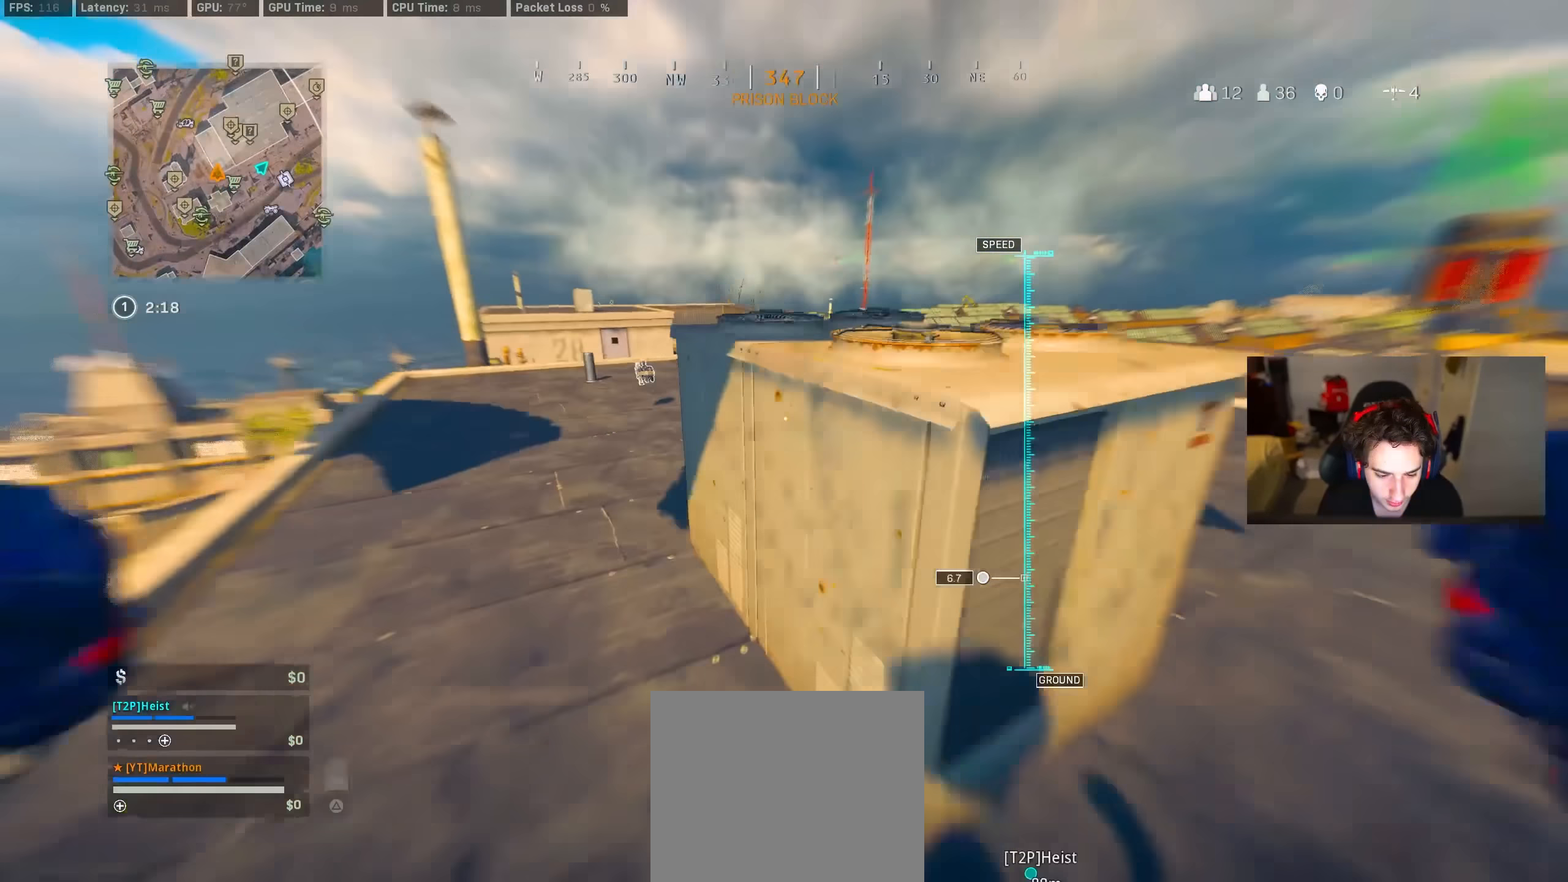
{"dt_ms": 500, "buttons": [], "left_stick": "up", "right_stick": "center", "events": [[117, "right_stick", "left"], [183, "left_stick", "up-left"], [267, "right_stick", "right"], [333, "left_stick", "up"], [417, "right_stick", "center"]]}
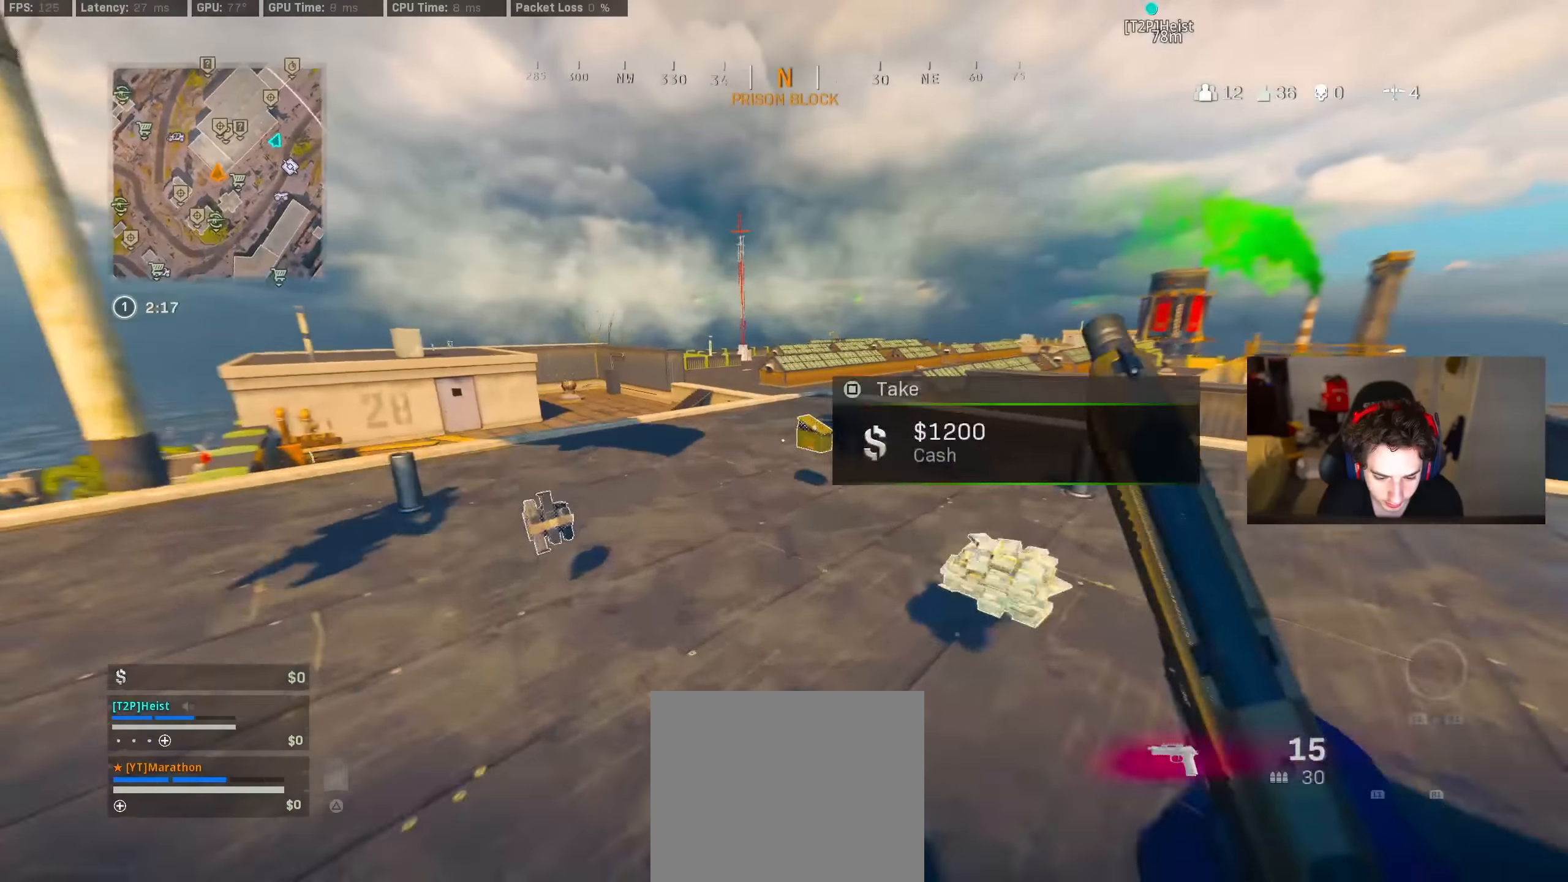
{"dt_ms": 500, "buttons": [], "left_stick": "up", "right_stick": "center", "events": [[117, "R3", "down"], [250, "R3", "up"], [250, "right_stick", "left"], [350, "R3", "down"], [417, "CROSS", "down"], [417, "R3", "up"], [450, "right_stick", "center"], [500, "CROSS", "up"]]}
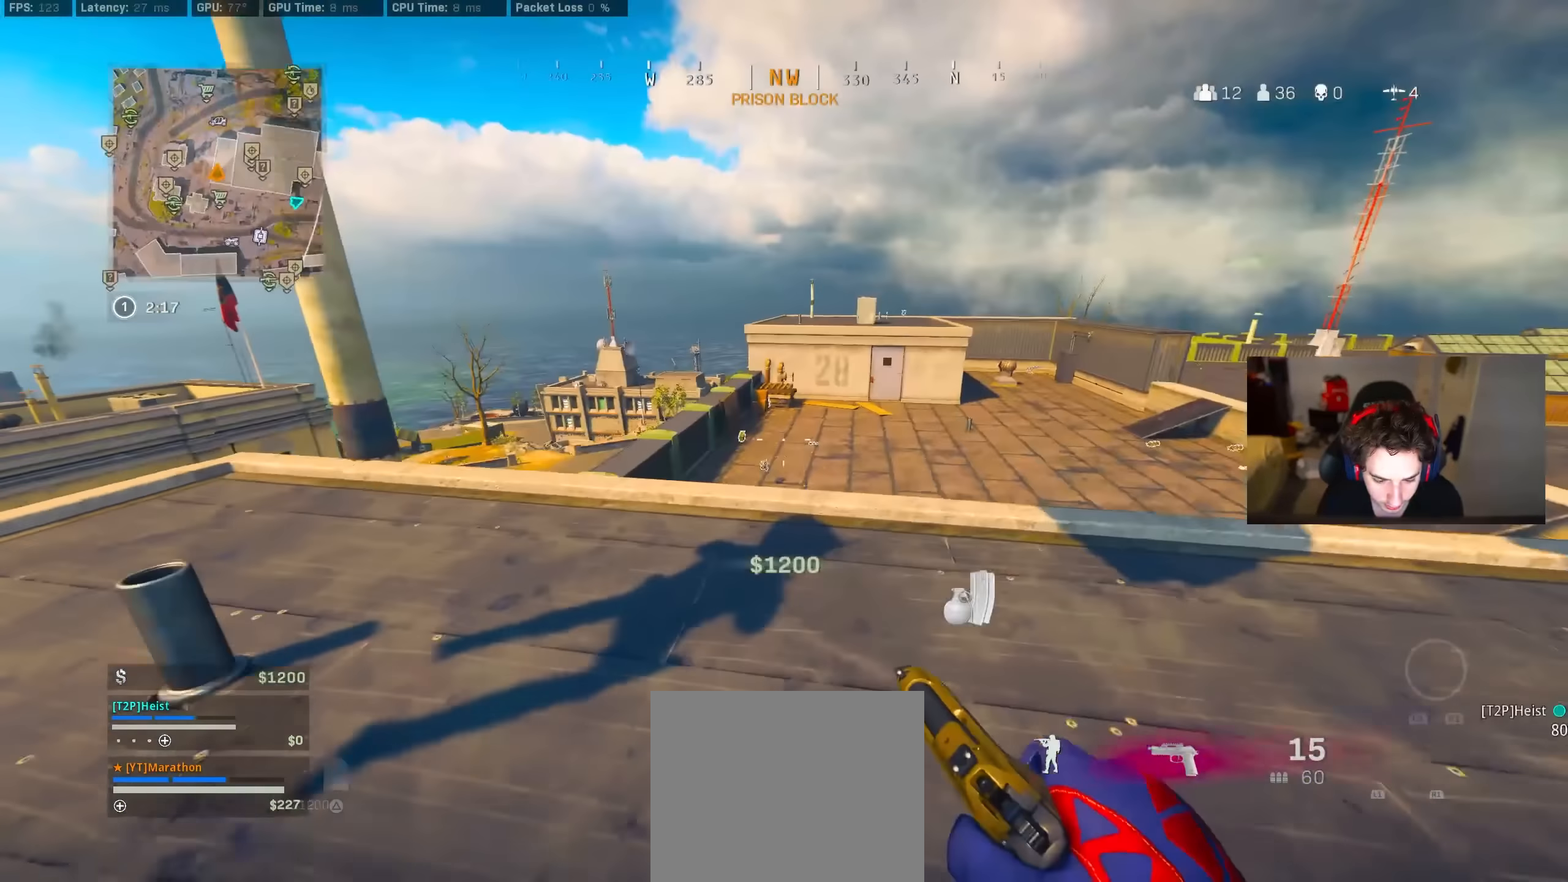
{"dt_ms": 500, "buttons": [], "left_stick": "left", "right_stick": "left", "events": [[83, "TRIANGLE", "down"], [117, "TRIANGLE", "up"], [183, "TRIANGLE", "down"], [250, "TRIANGLE", "up"], [400, "right_stick", "left"], [450, "left_stick", "left"]]}
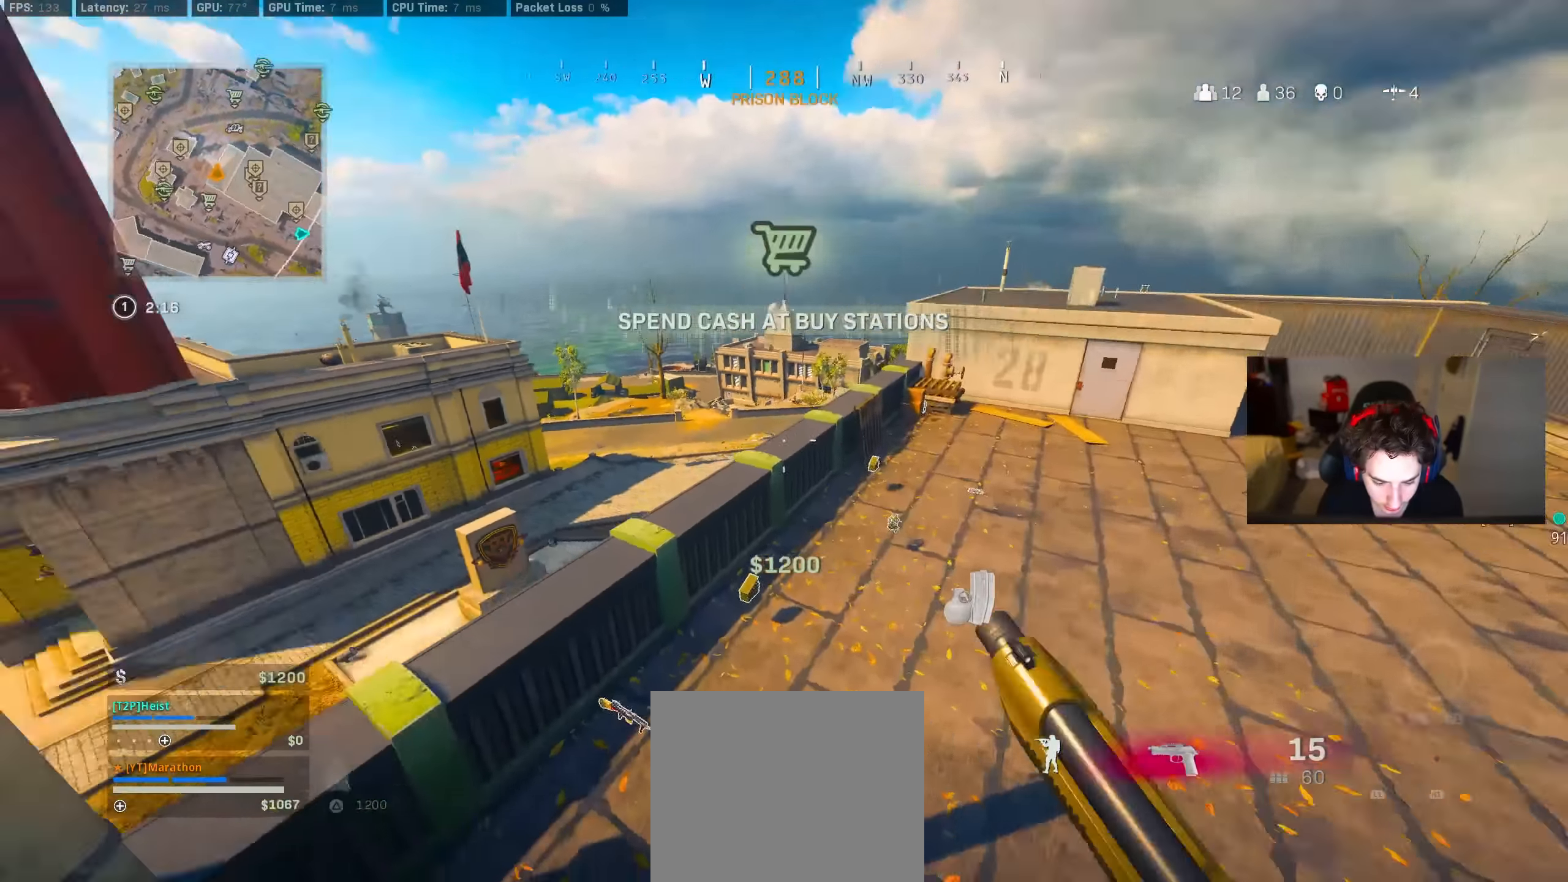
{"dt_ms": 500, "buttons": ["SQUARE"], "left_stick": "left", "right_stick": "center", "events": [[183, "right_stick", "center"], [217, "left_stick", "up-left"], [383, "left_stick", "left"], [467, "SQUARE", "down"]]}
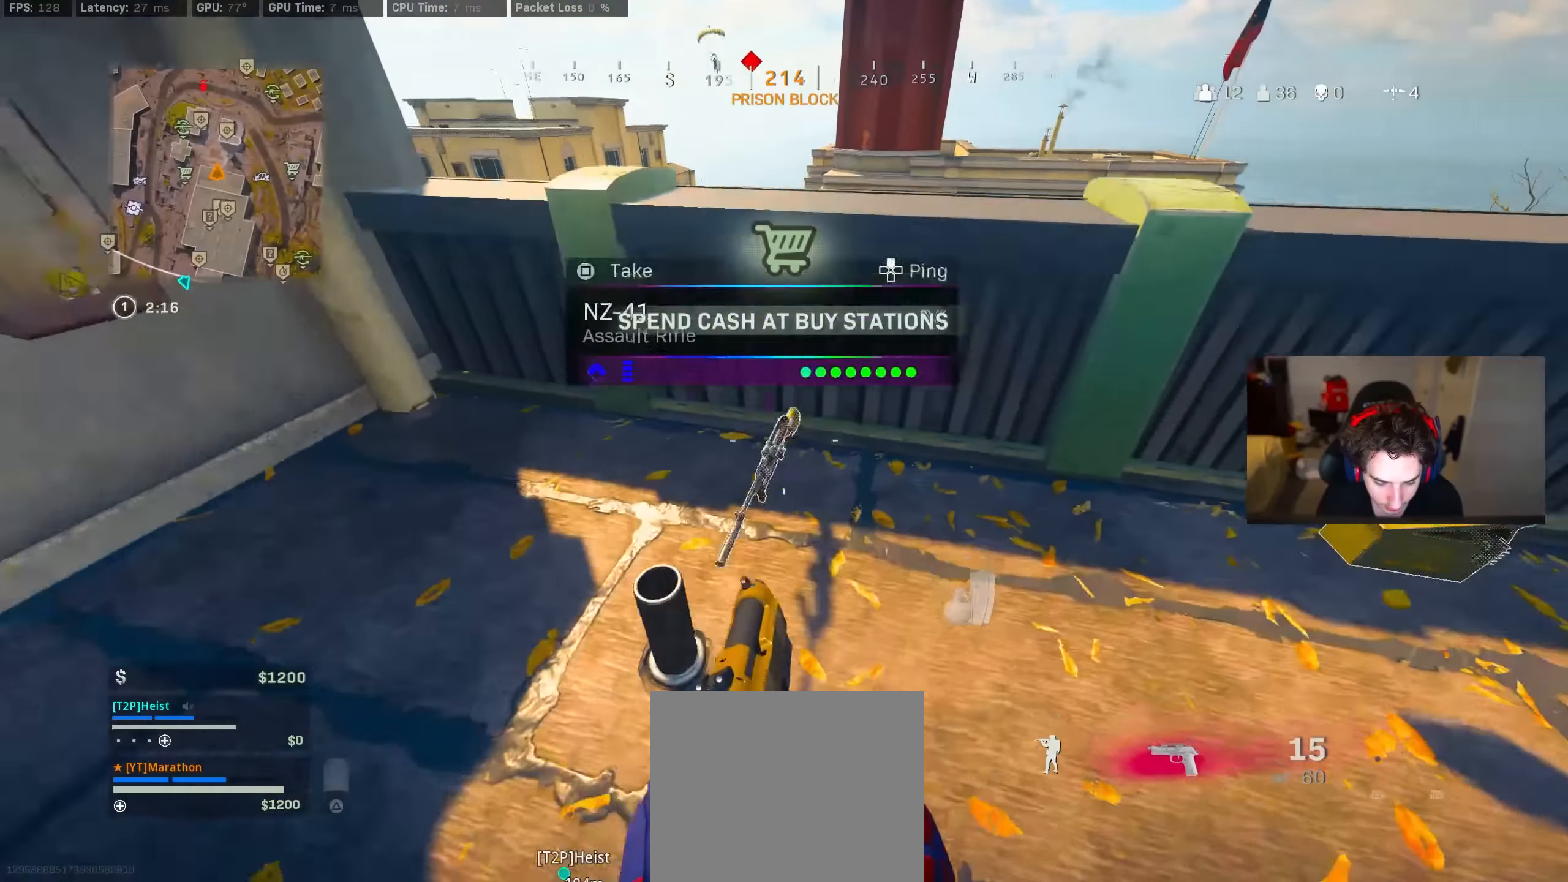
{"dt_ms": 500, "buttons": ["TRIANGLE"], "left_stick": "up-left", "right_stick": "center", "events": [[17, "SQUARE", "up"], [50, "right_stick", "left"], [217, "left_stick", "up-left"], [350, "right_stick", "center"], [383, "TRIANGLE", "down"], [417, "TRIANGLE", "up"], [467, "TRIANGLE", "down"]]}
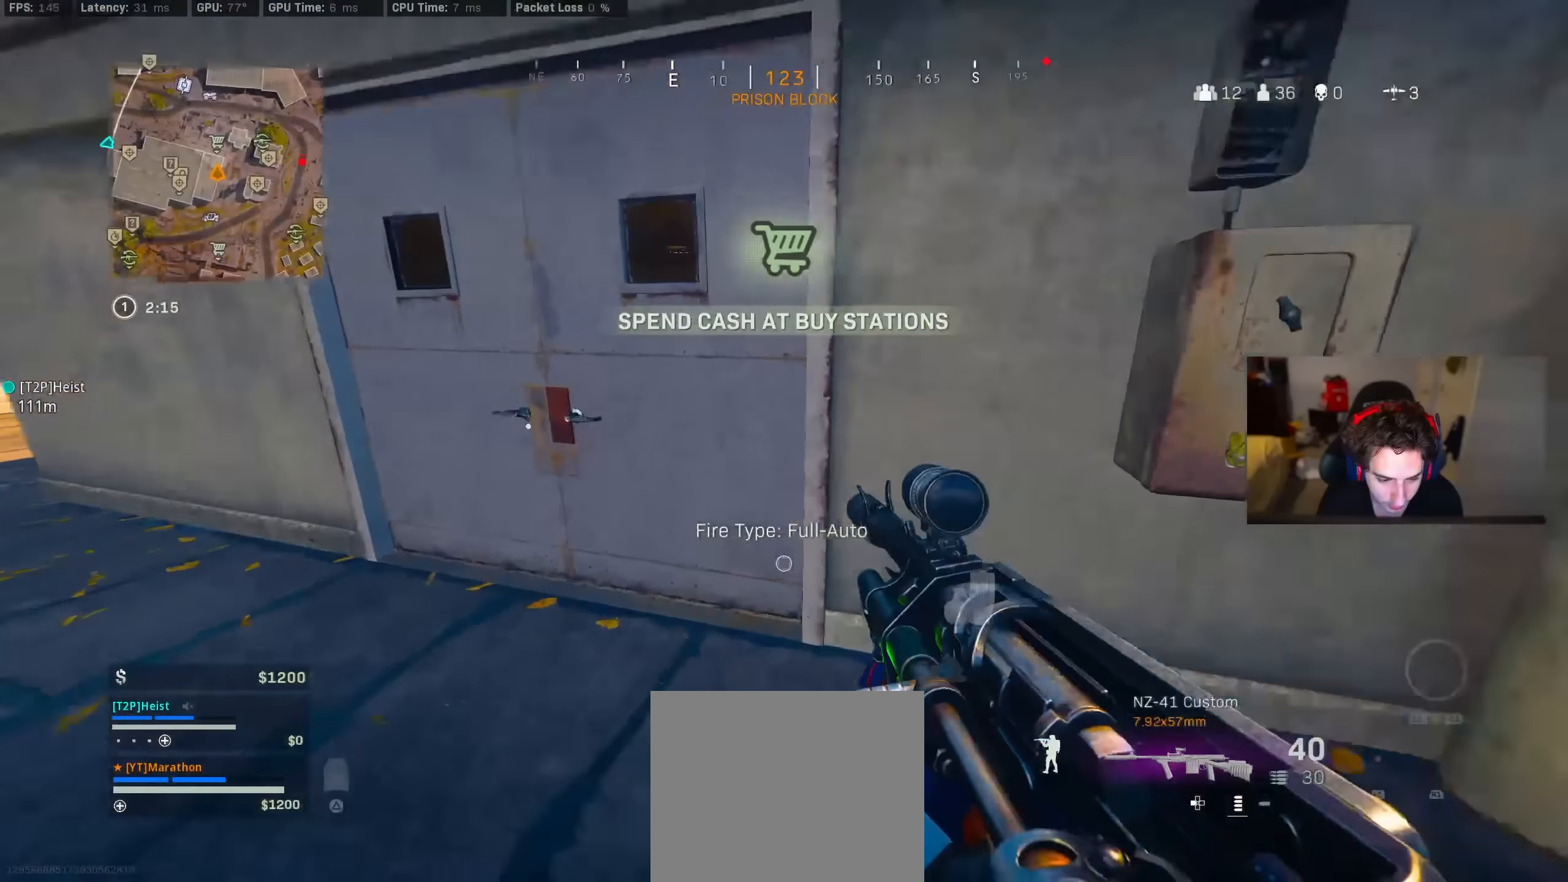
{"dt_ms": 500, "buttons": [], "left_stick": "up-left", "right_stick": "right", "events": [[17, "TRIANGLE", "up"], [317, "R3", "down"], [433, "right_stick", "right"], [483, "R3", "up"]]}
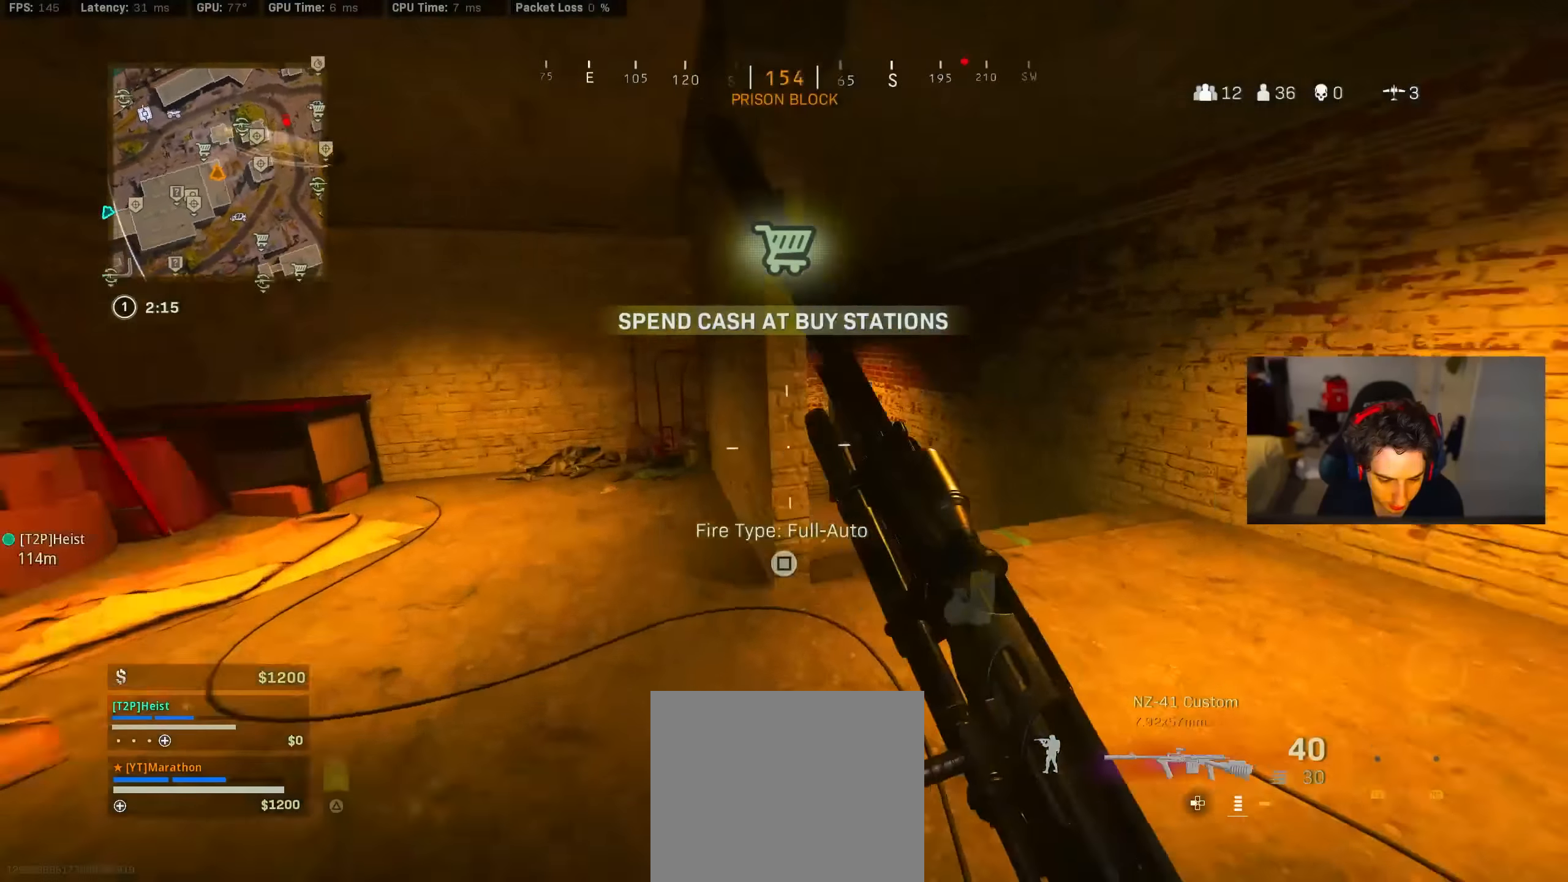
{"dt_ms": 500, "buttons": [], "left_stick": "center", "right_stick": "up-left", "events": [[67, "R3", "down"], [133, "left_stick", "down-left"], [217, "left_stick", "down"], [267, "right_stick", "up-right"], [483, "R3", "up"], [483, "right_stick", "up-left"], [500, "left_stick", "center"]]}
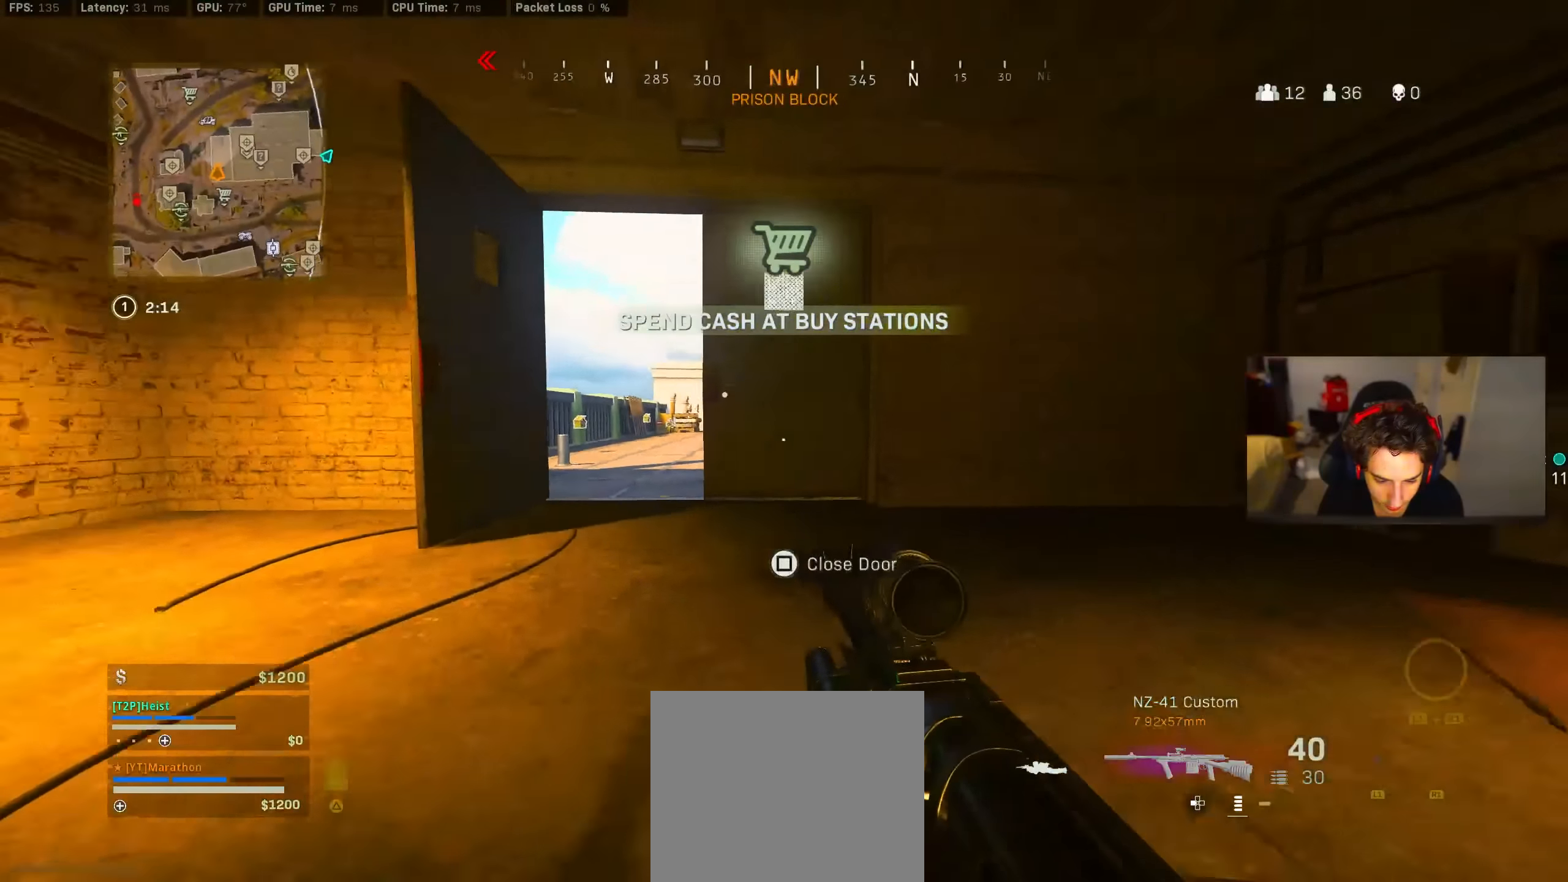
{"dt_ms": 500, "buttons": [], "left_stick": "center", "right_stick": "center", "events": [[100, "right_stick", "center"], [433, "TRIANGLE", "down"], [483, "TRIANGLE", "up"]]}
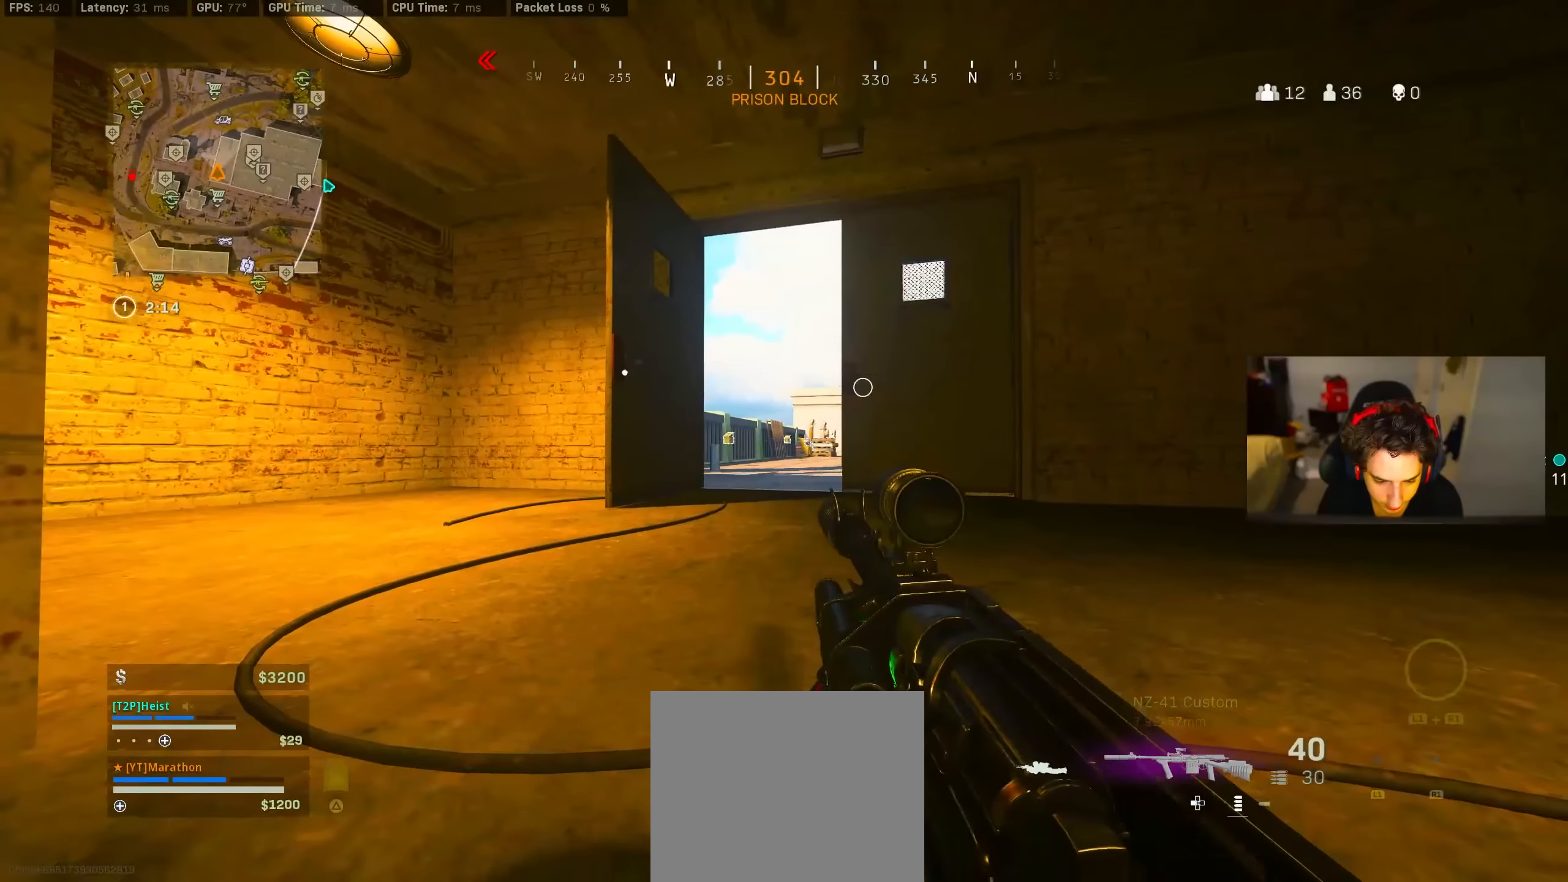
{"dt_ms": 500, "buttons": [], "left_stick": "center", "right_stick": "center", "events": [[50, "TRIANGLE", "down"], [133, "TRIANGLE", "up"]]}
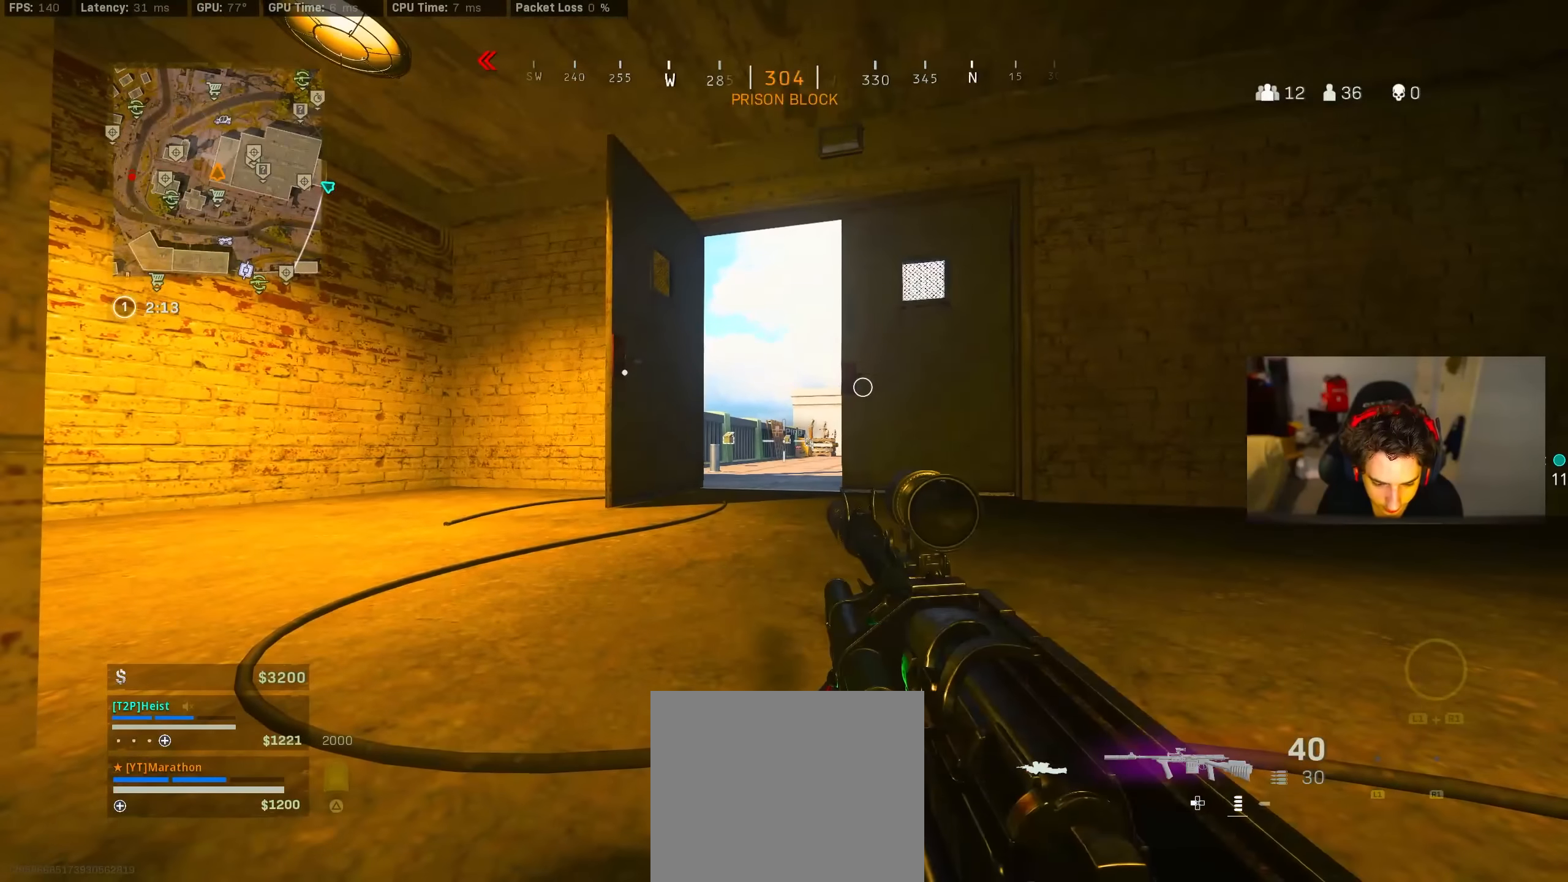
{"dt_ms": 500, "buttons": [], "left_stick": "center", "right_stick": "center", "events": []}
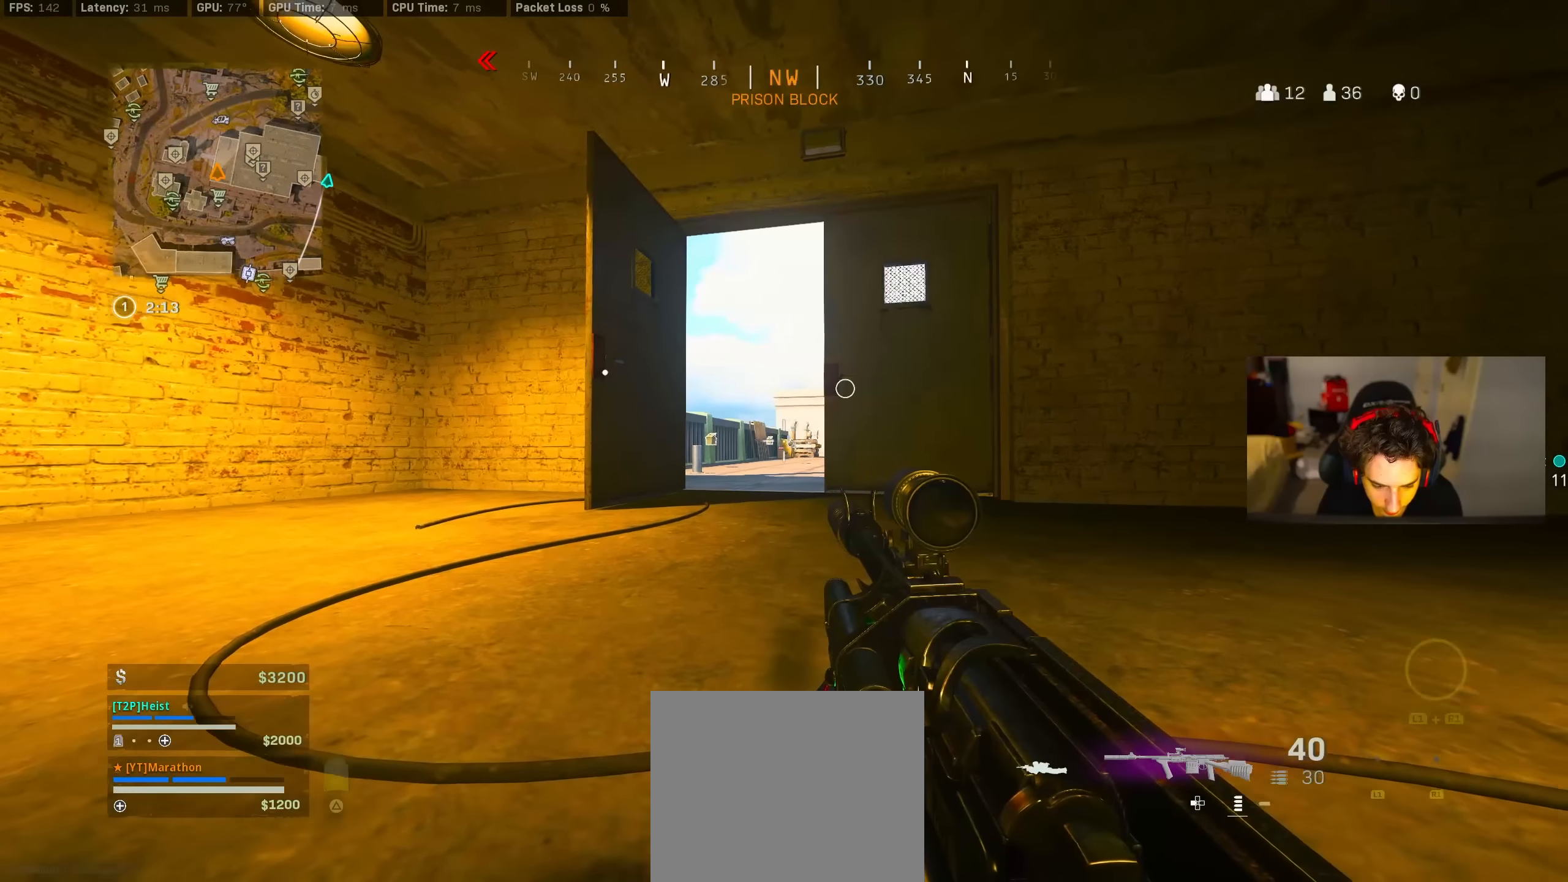
{"dt_ms": 500, "buttons": [], "left_stick": "right", "right_stick": "center", "events": [[233, "left_stick", "left"], [417, "left_stick", "center"], [467, "left_stick", "right"]]}
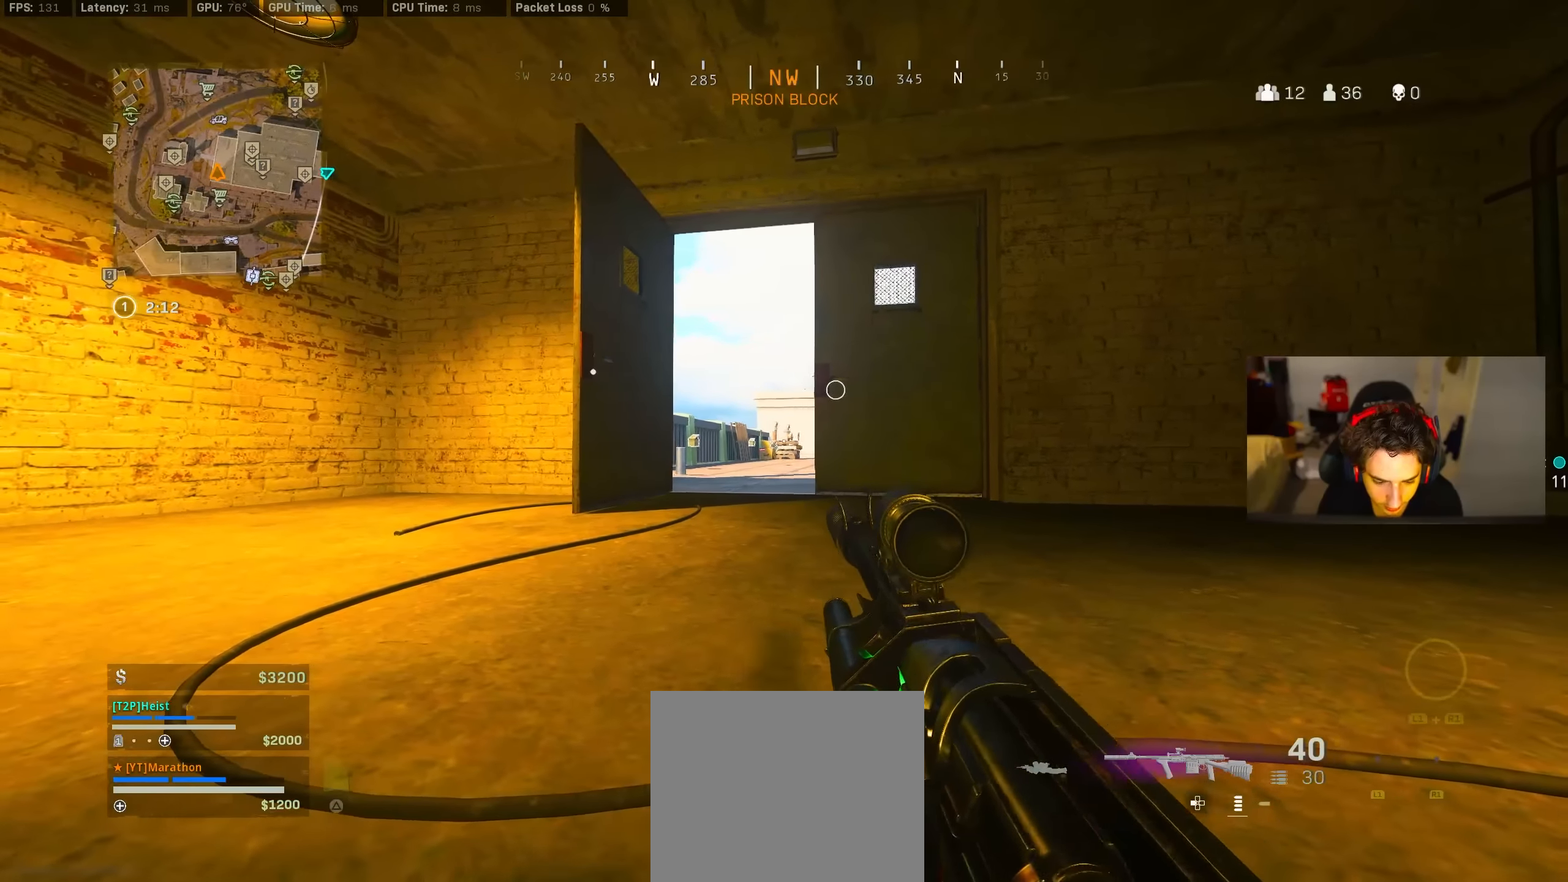
{"dt_ms": 1000, "buttons": [], "left_stick": "center", "right_stick": "center"}
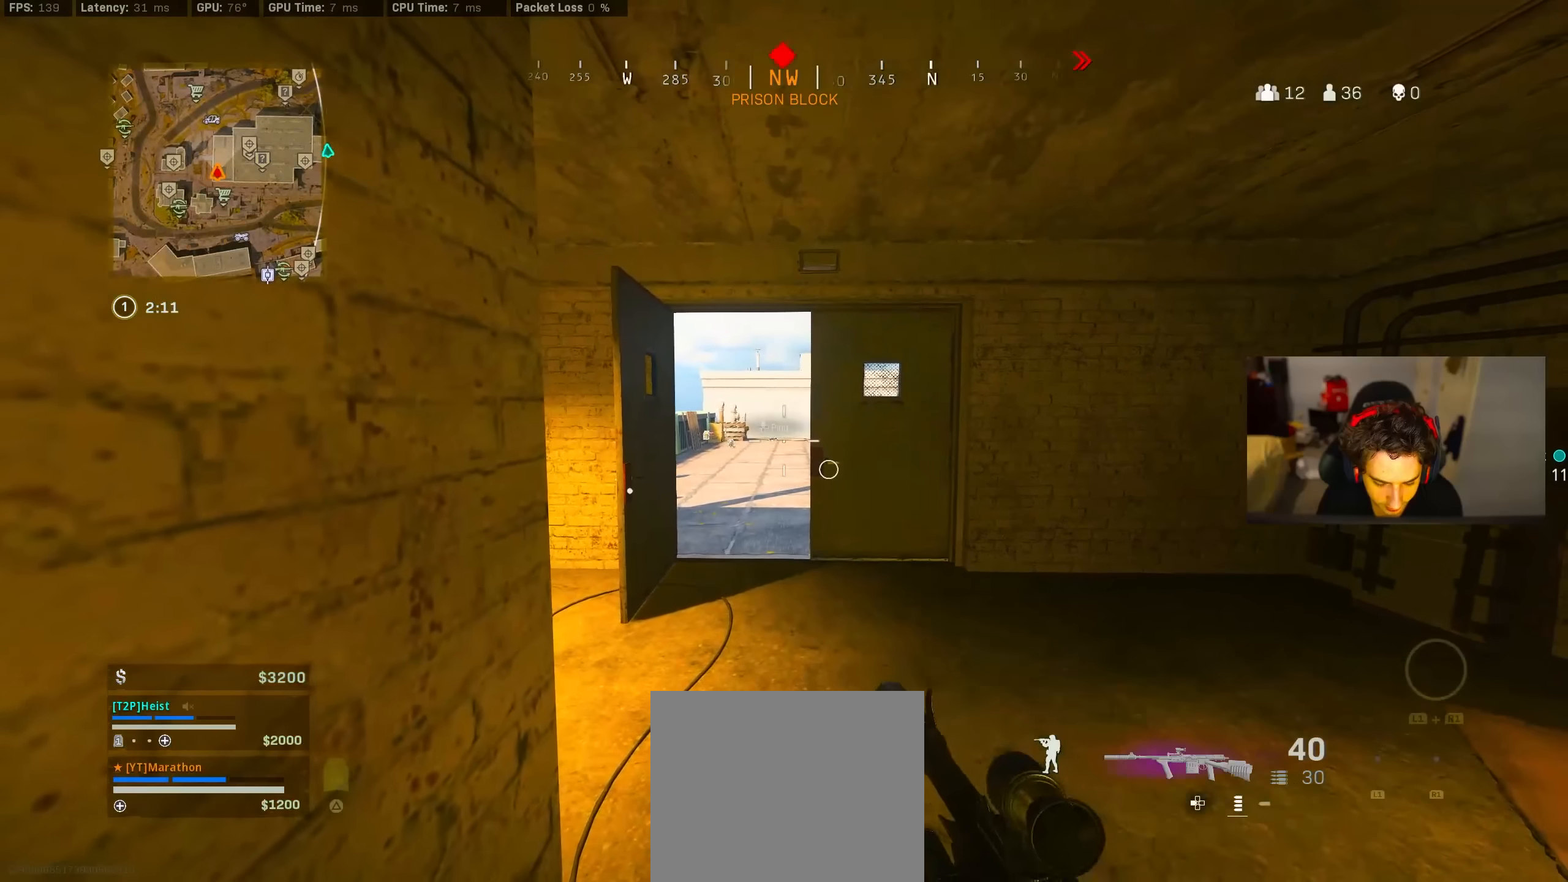
{"dt_ms": 500, "buttons": [], "left_stick": "up", "right_stick": "center", "events": [[116, "left_stick", "up"], [400, "R3", "down"], [500, "R3", "up"]]}
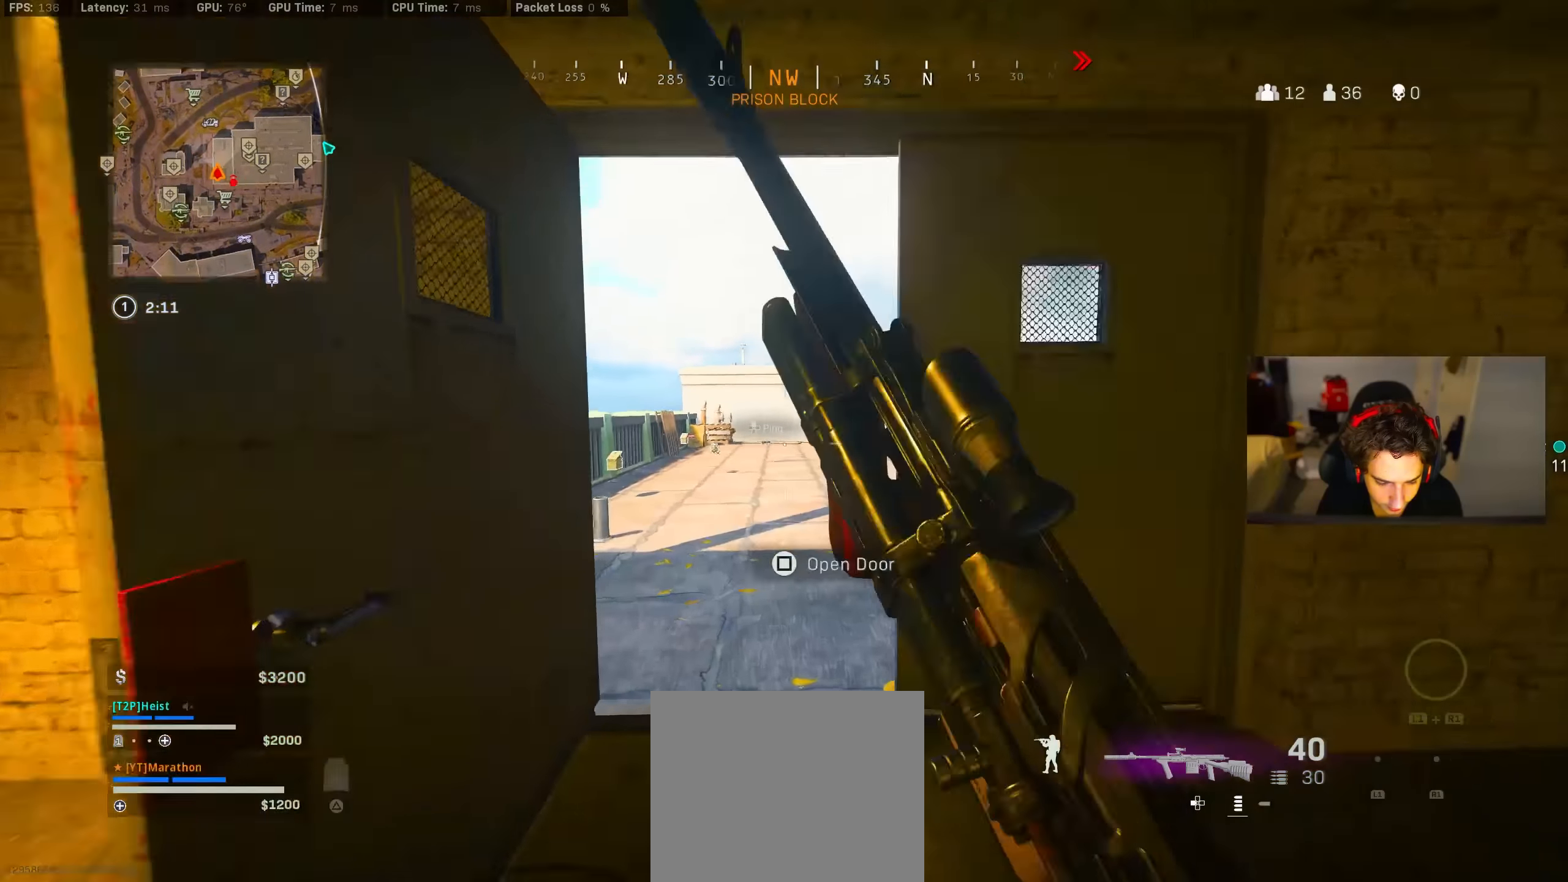
{"dt_ms": 500, "buttons": [], "left_stick": "up", "right_stick": "center", "events": [[16, "right_stick", "right"], [116, "R3", "down"], [116, "left_stick", "up-right"], [200, "CROSS", "down"], [200, "R3", "up"], [250, "CROSS", "up"], [250, "left_stick", "up"], [466, "right_stick", "center"]]}
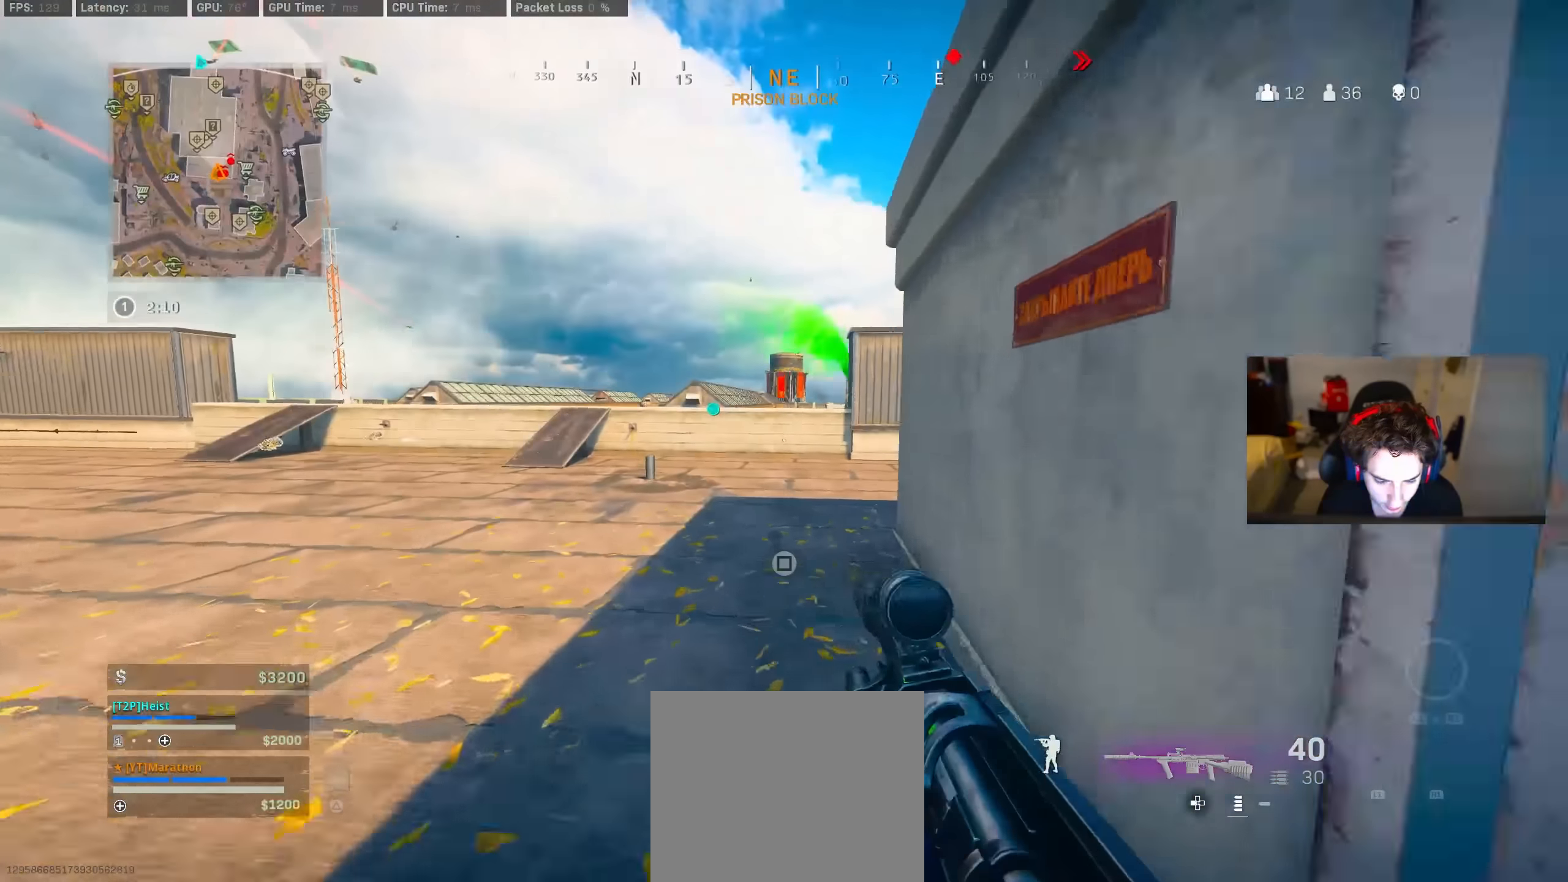
{"dt_ms": 500, "buttons": ["R3"], "left_stick": "up", "right_stick": "right", "events": [[366, "right_stick", "right"], [483, "R3", "down"]]}
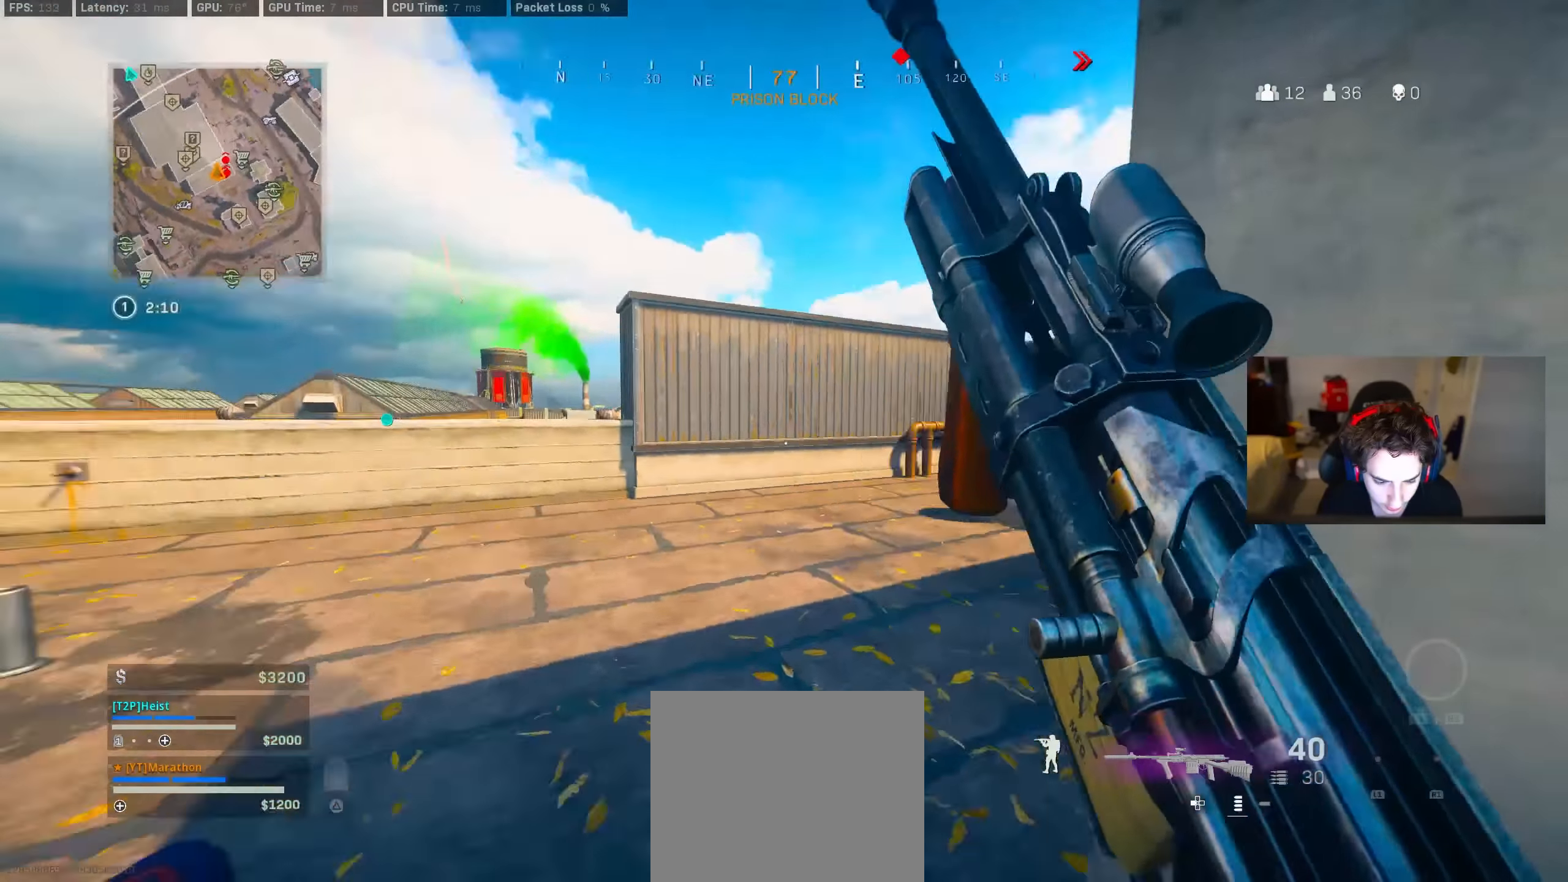
{"dt_ms": 500, "buttons": [], "left_stick": "down", "right_stick": "right", "events": [[166, "R3", "up"], [283, "R3", "down"], [316, "CROSS", "down"], [350, "R3", "up"], [350, "left_stick", "down"], [400, "CROSS", "up"]]}
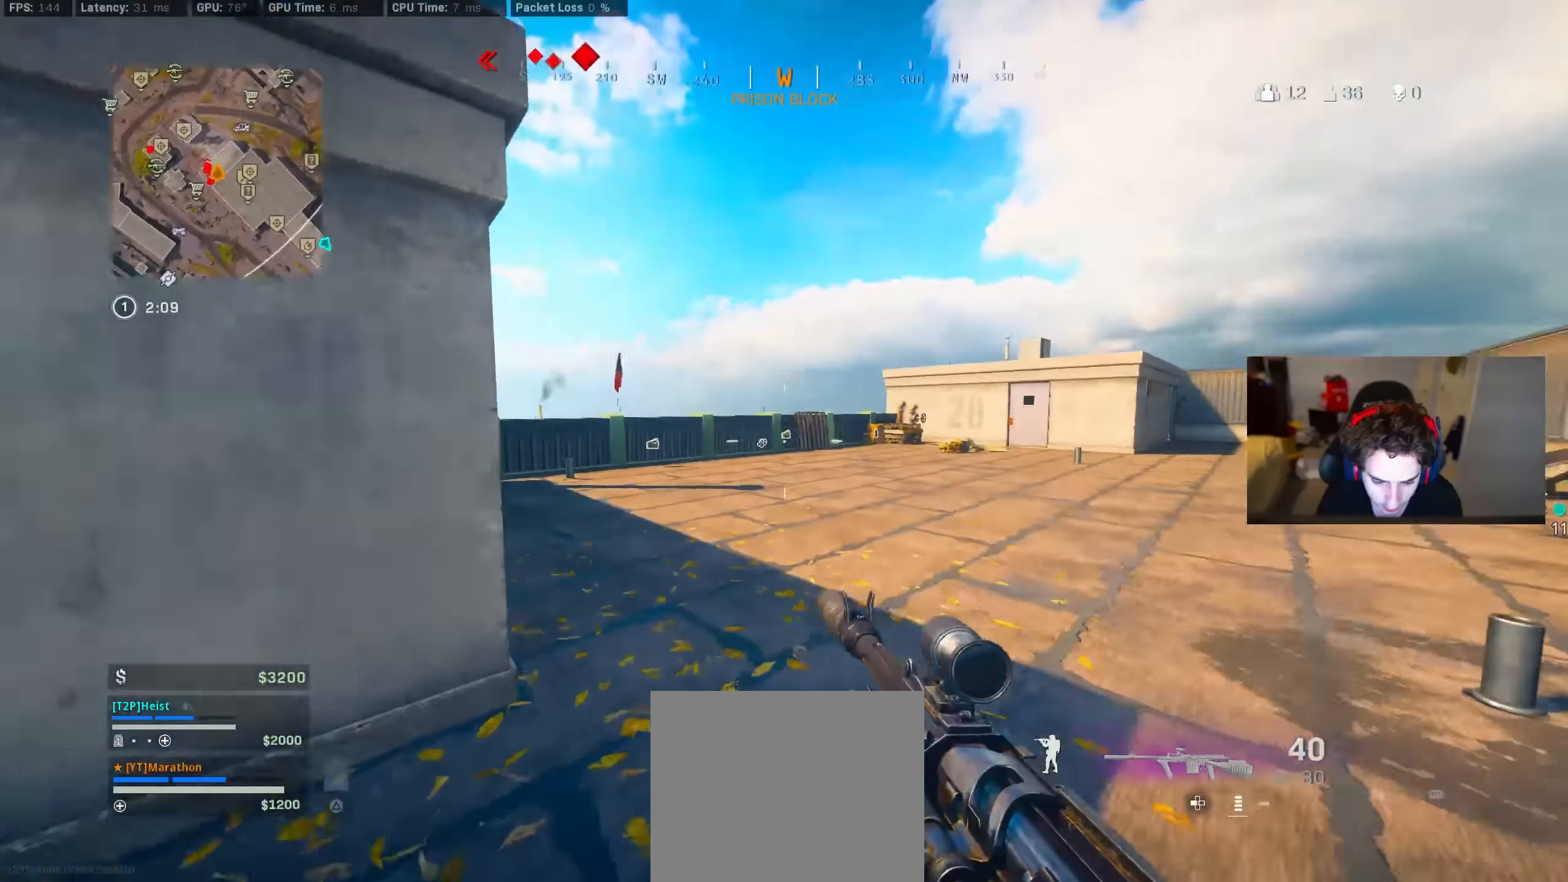
{"dt_ms": 500, "buttons": ["R3"], "left_stick": "up", "right_stick": "center", "events": [[33, "right_stick", "center"], [83, "left_stick", "left"], [266, "left_stick", "up"], [266, "right_stick", "left"], [333, "right_stick", "center"], [416, "R3", "down"]]}
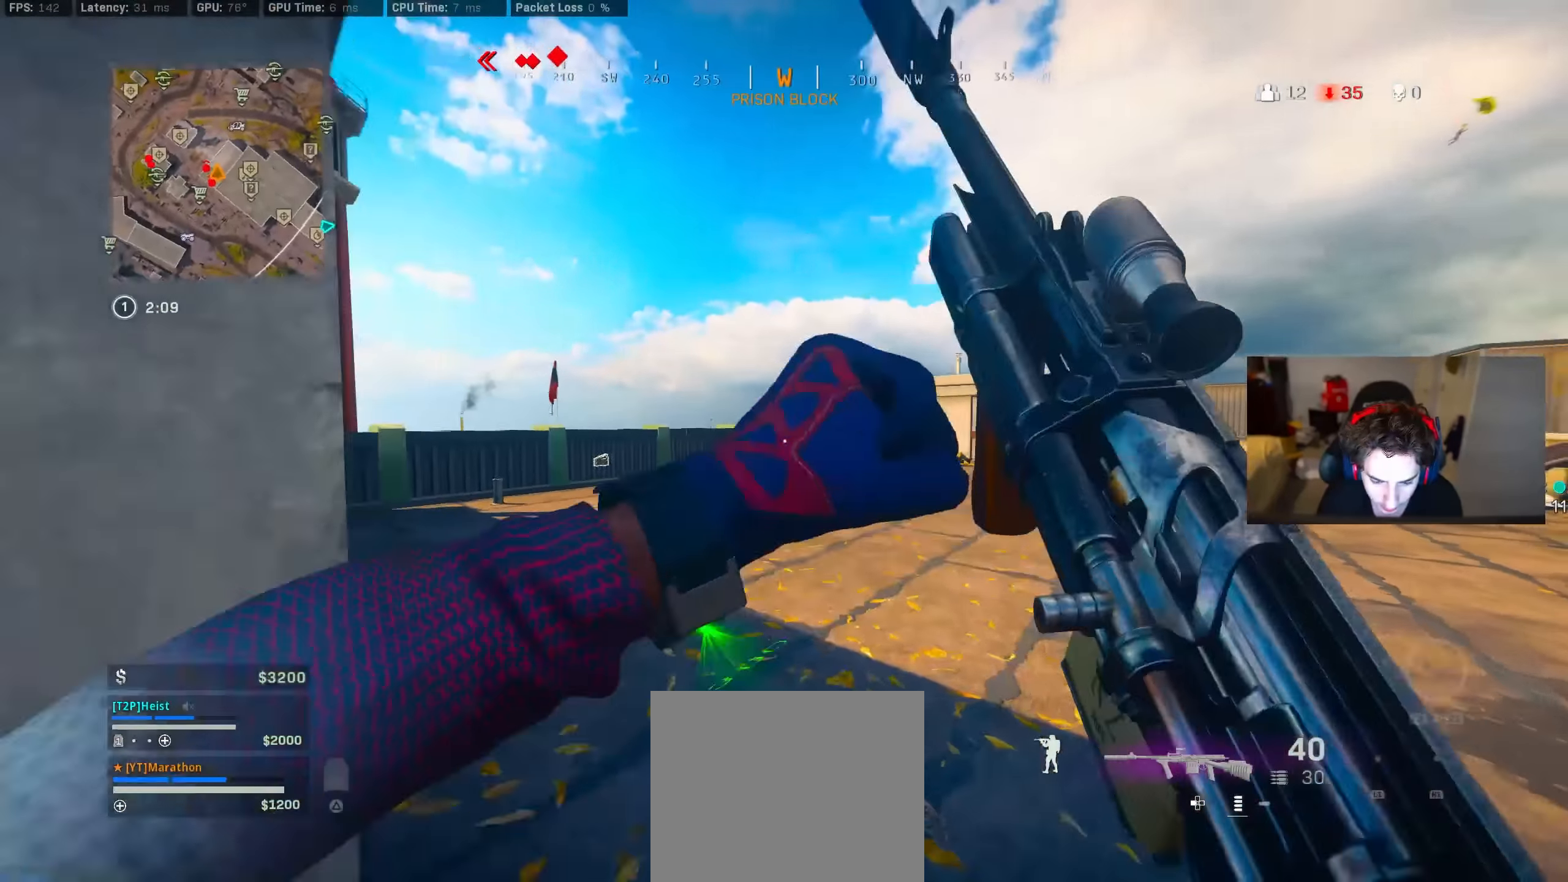
{"dt_ms": 500, "buttons": [], "left_stick": "up-left", "right_stick": "center", "events": [[83, "R3", "up"], [83, "right_stick", "right"], [133, "left_stick", "left"], [183, "R3", "down"], [233, "left_stick", "down"], [266, "CROSS", "down"], [266, "R3", "up"], [316, "CROSS", "up"], [333, "left_stick", "center"], [416, "left_stick", "up-left"], [416, "right_stick", "center"]]}
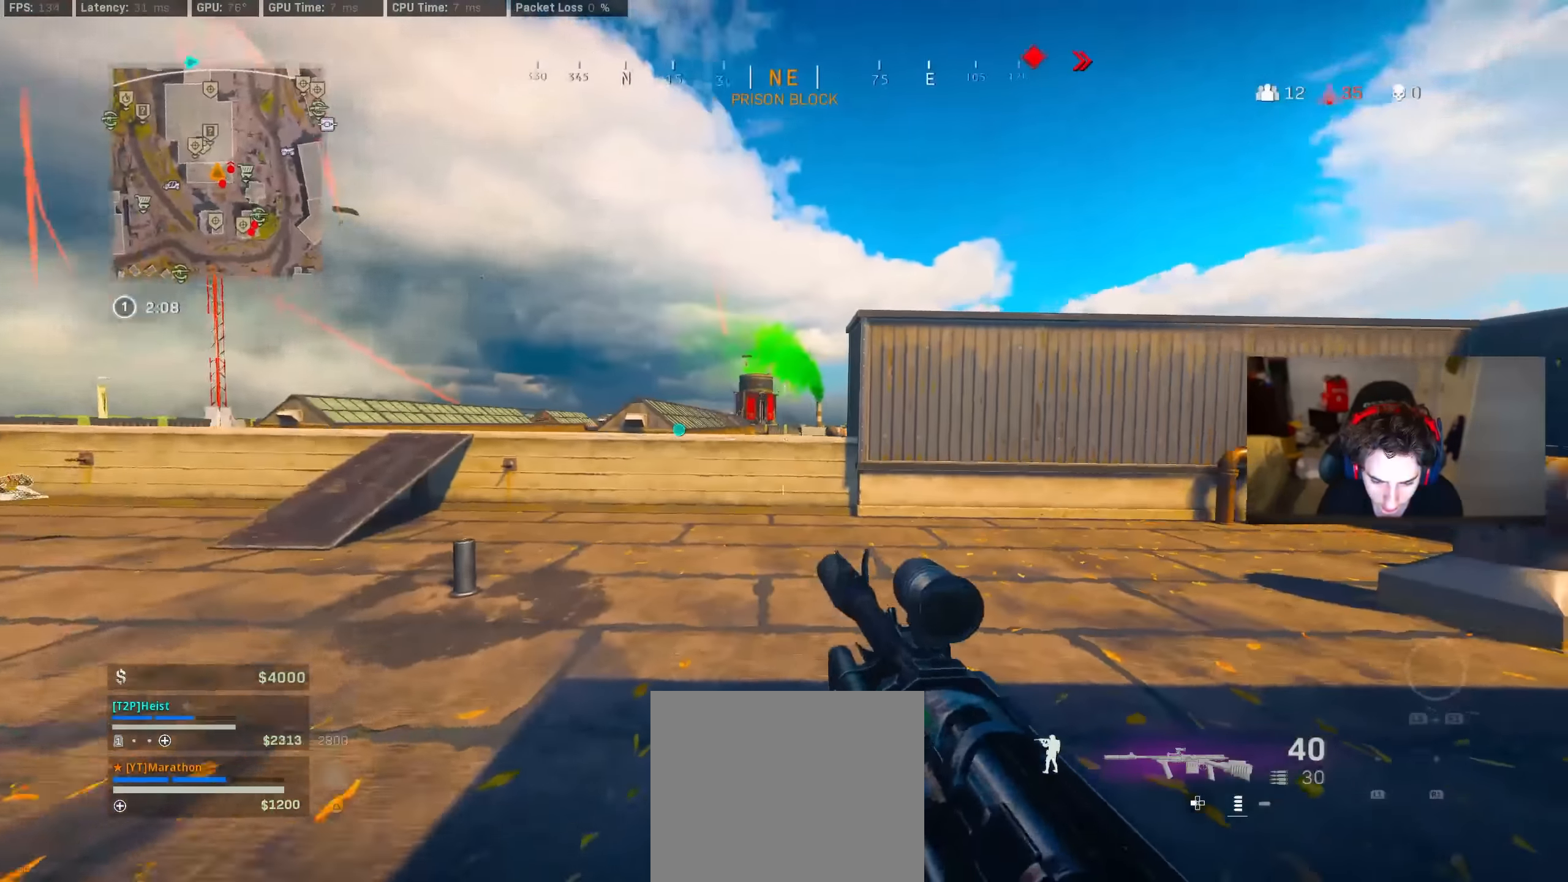
{"dt_ms": 500, "buttons": ["L2"], "left_stick": "up", "right_stick": "up-right", "events": [[33, "left_stick", "up"], [33, "right_stick", "right"], [200, "CROSS", "down"], [250, "CROSS", "up"], [300, "L2", "down"], [316, "left_stick", "left"], [366, "left_stick", "up-left"], [416, "right_stick", "up-right"], [500, "left_stick", "up"]]}
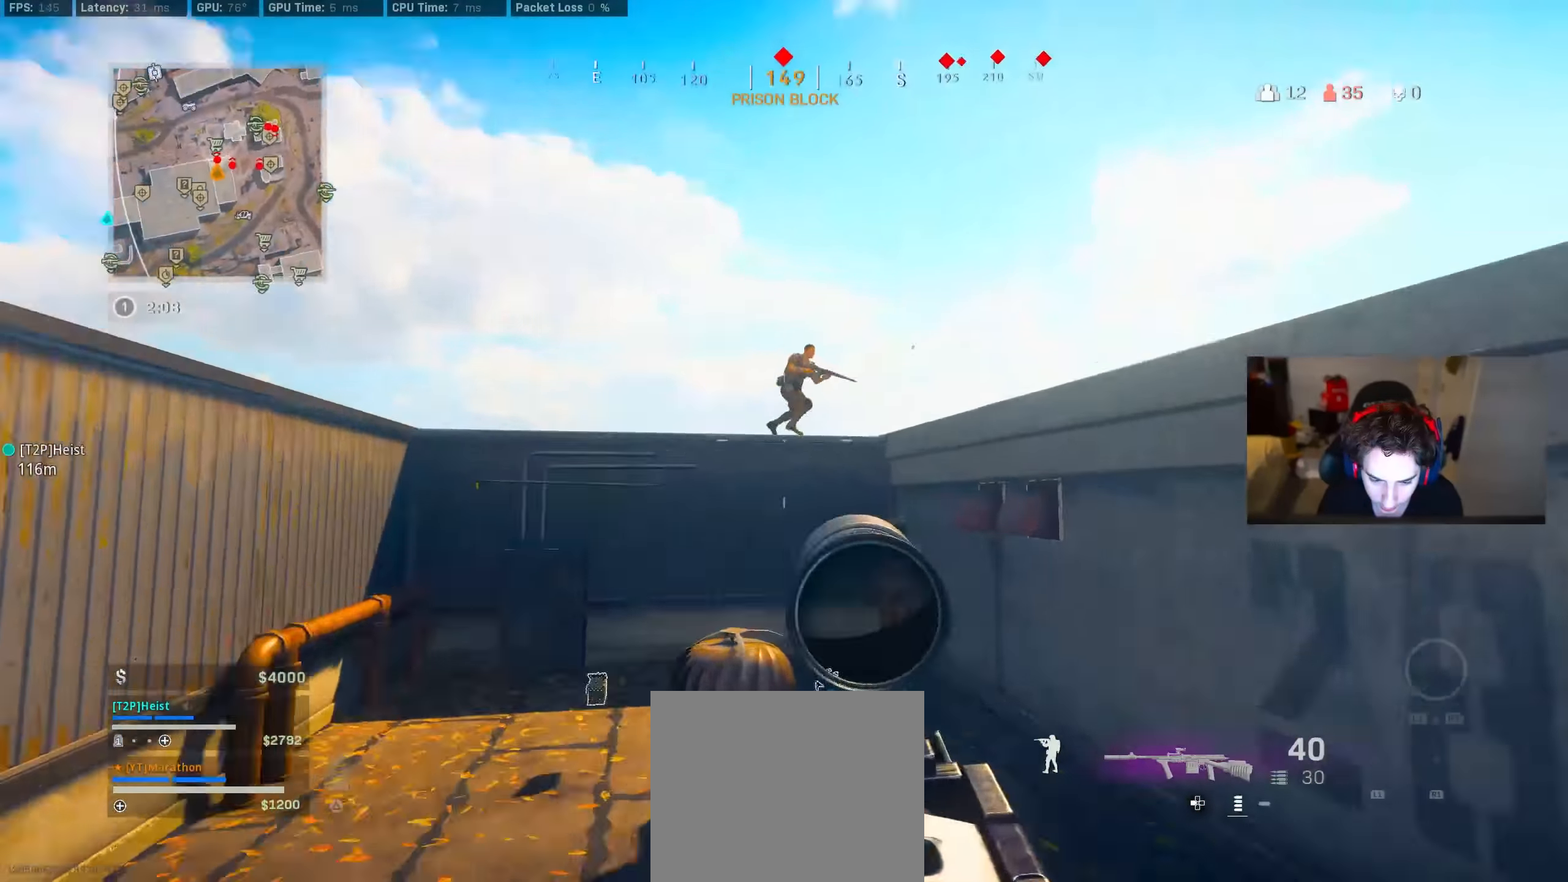
{"dt_ms": 500, "buttons": ["L2", "R2"], "left_stick": "up-left", "right_stick": "right", "events": [[50, "R2", "down"], [383, "right_stick", "center"], [400, "left_stick", "up-left"], [483, "right_stick", "right"]]}
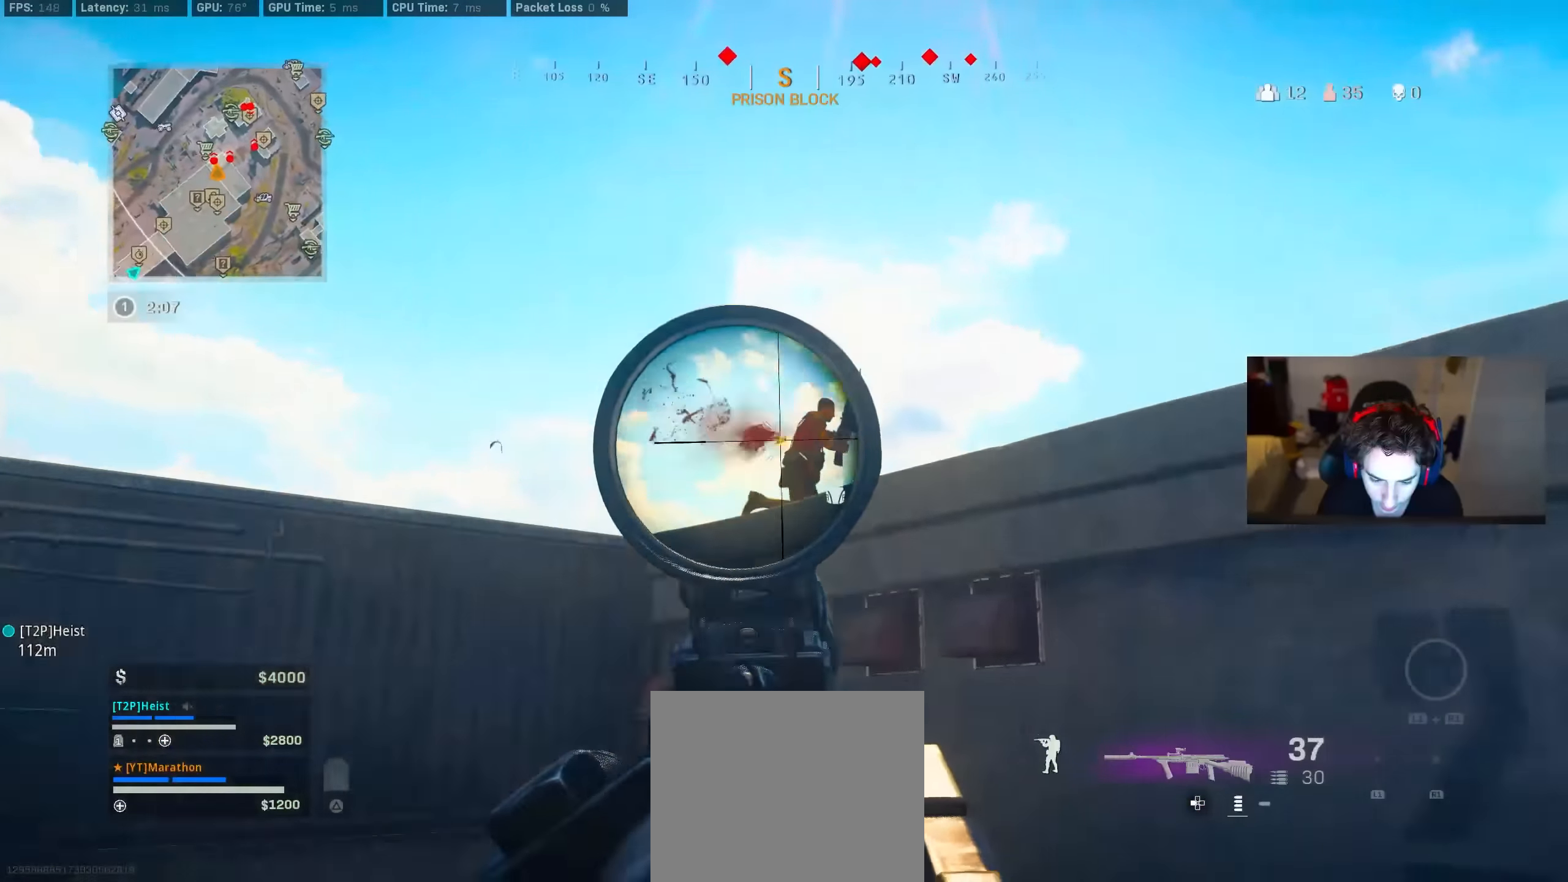
{"dt_ms": 500, "buttons": ["L2", "R2"], "left_stick": "left", "right_stick": "down", "events": [[266, "left_stick", "left"], [383, "CROSS", "down"], [466, "CROSS", "up"], [500, "right_stick", "down"]]}
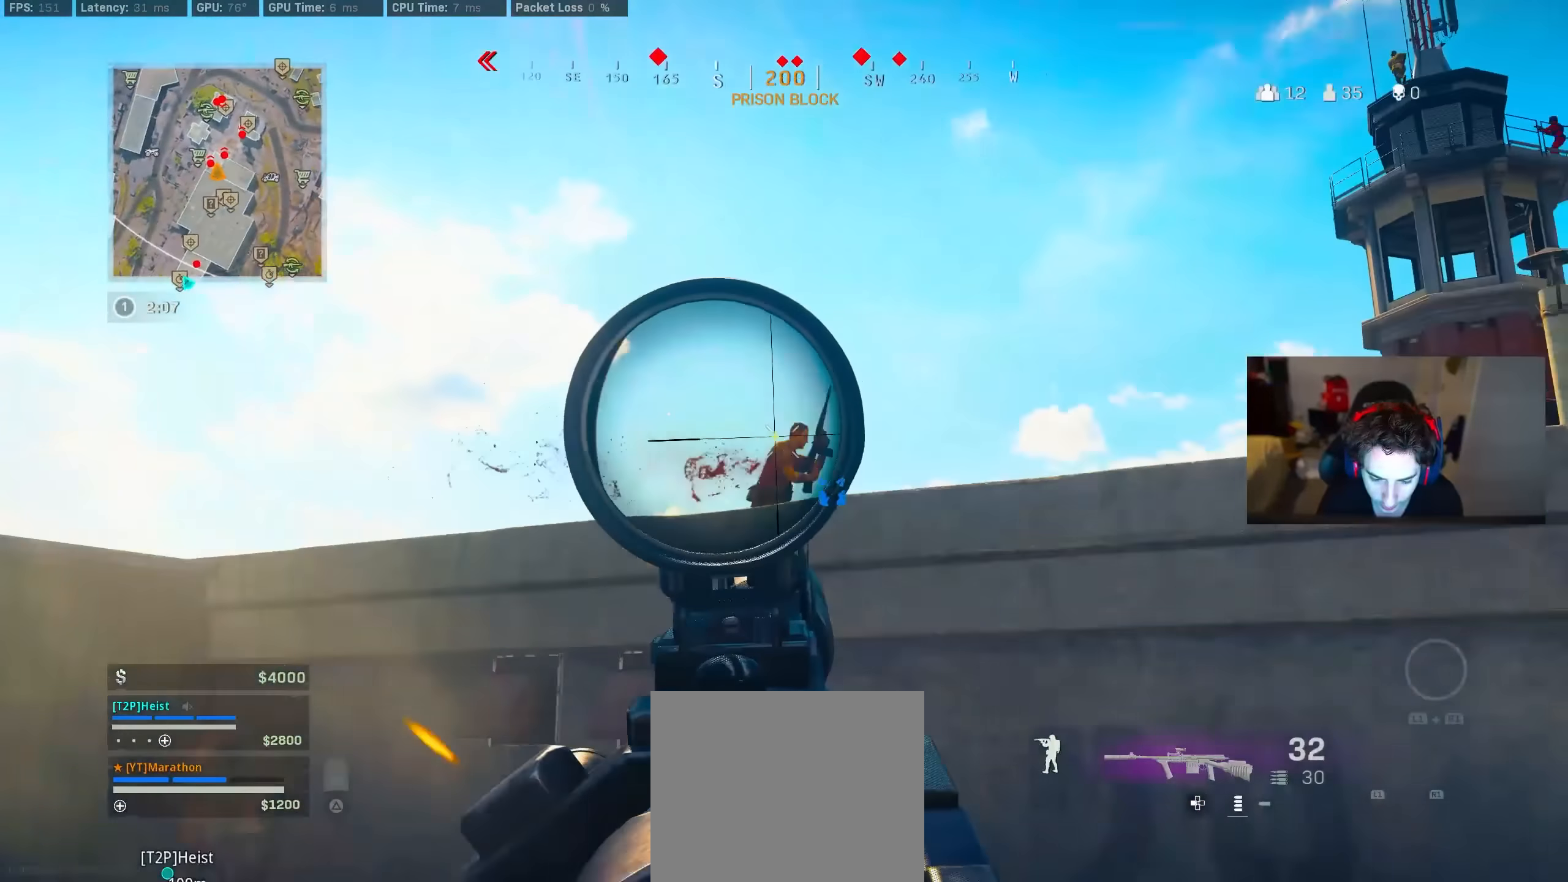
{"dt_ms": 500, "buttons": [], "left_stick": "down-right", "right_stick": "down-right", "events": [[16, "left_stick", "down-left"], [133, "right_stick", "right"], [300, "L2", "up"], [300, "left_stick", "down-right"], [300, "right_stick", "down-right"], [333, "R2", "up"]]}
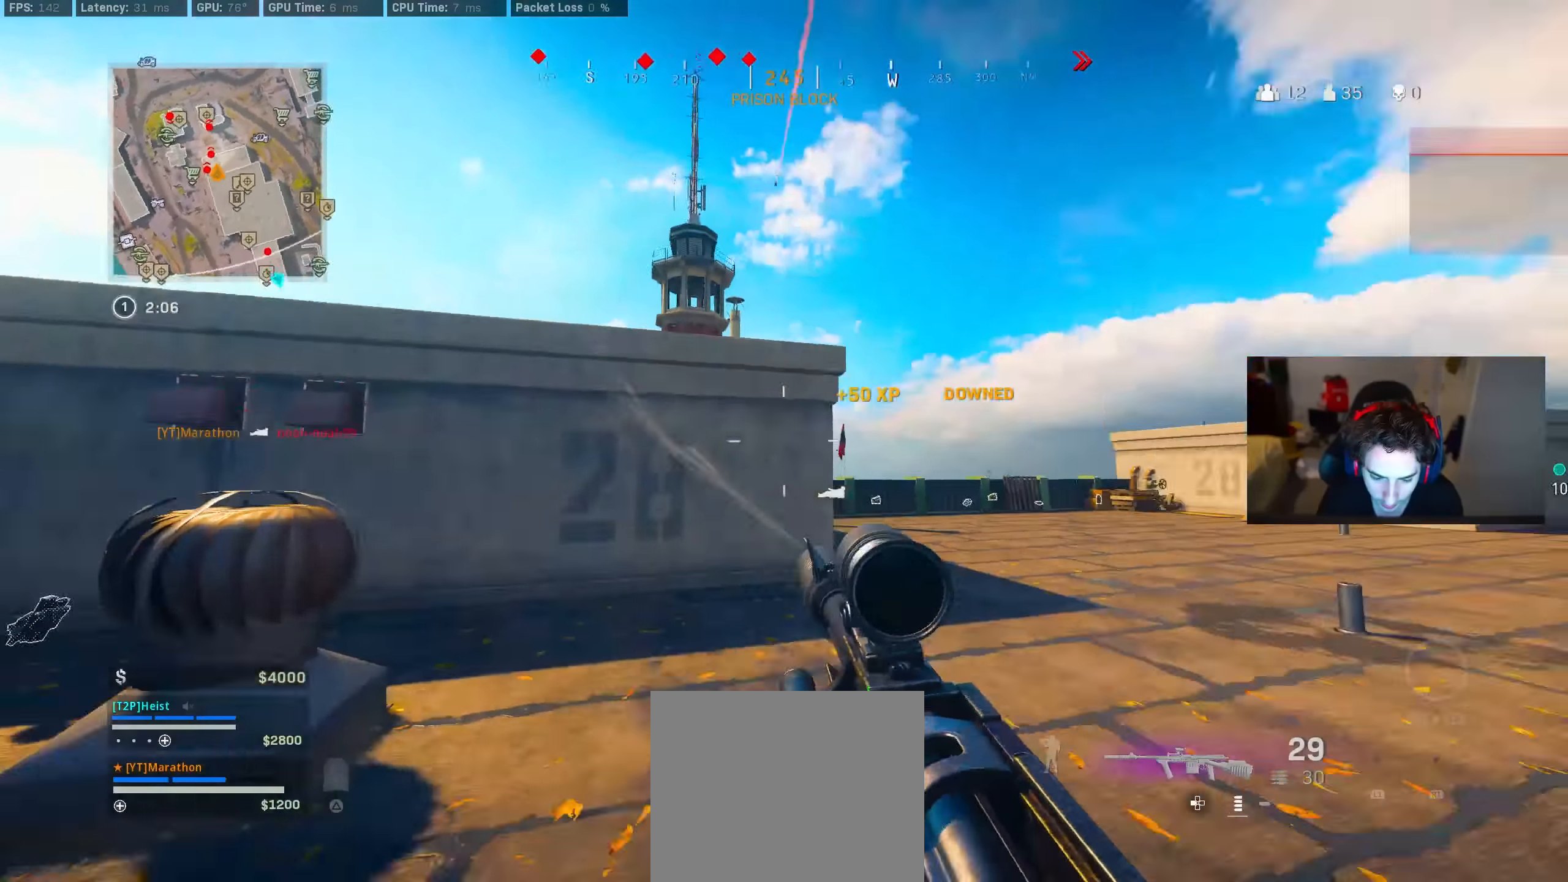
{"dt_ms": 500, "buttons": [], "left_stick": "left", "right_stick": "center", "events": [[100, "right_stick", "center"], [150, "left_stick", "down-left"], [250, "right_stick", "up-left"], [383, "left_stick", "left"], [416, "right_stick", "center"]]}
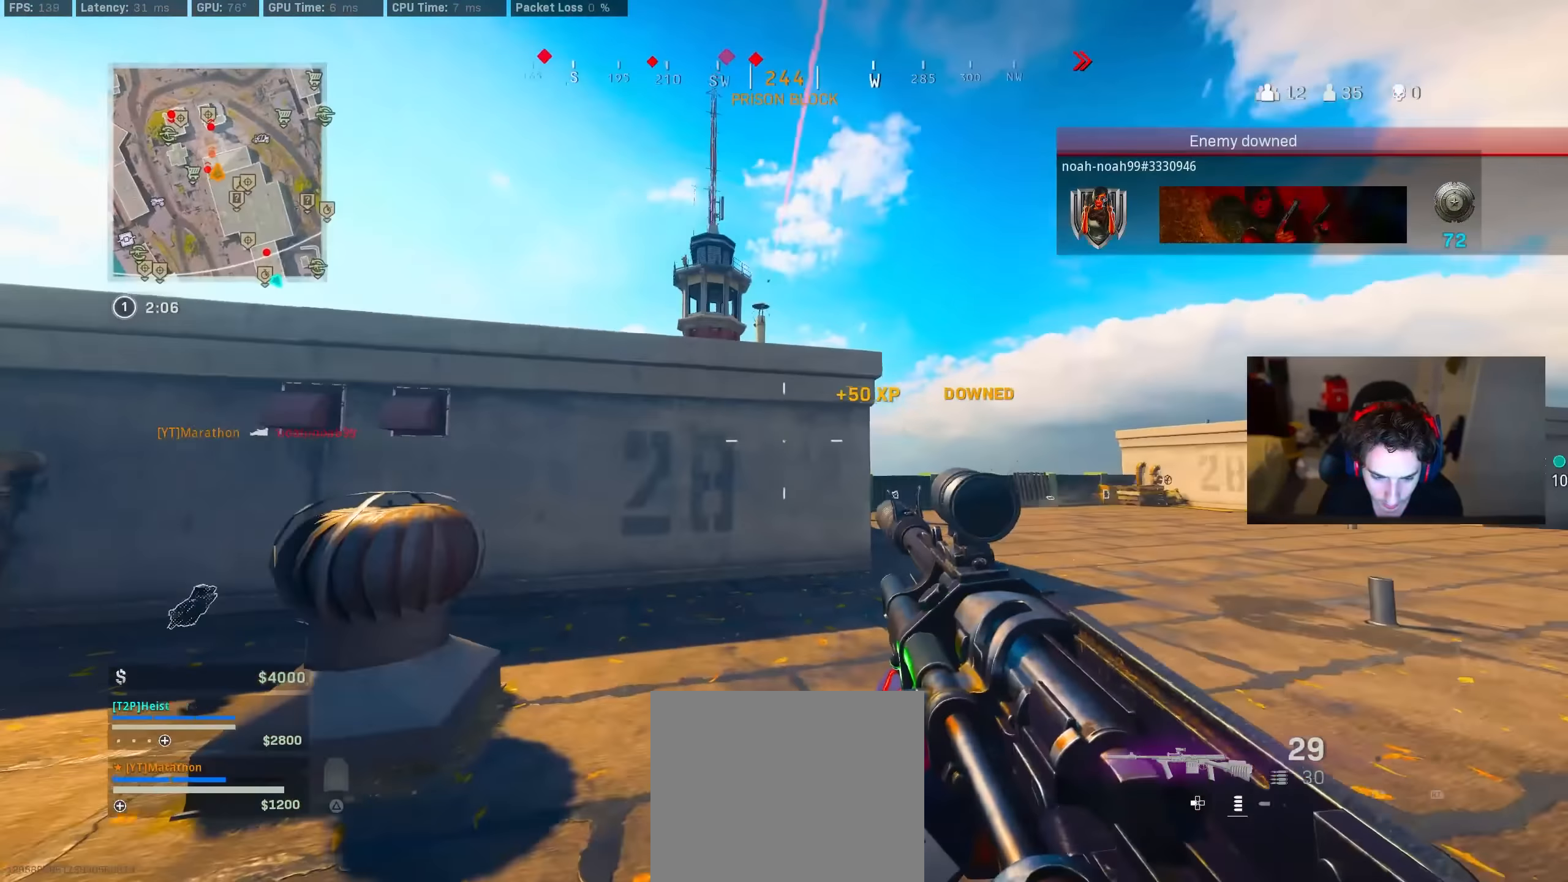
{"dt_ms": 500, "buttons": ["CROSS"], "left_stick": "up-left", "right_stick": "center", "events": [[33, "left_stick", "up-left"], [150, "CROSS", "down"], [233, "CROSS", "up"], [316, "CROSS", "down"], [400, "CROSS", "up"], [450, "CROSS", "down"]]}
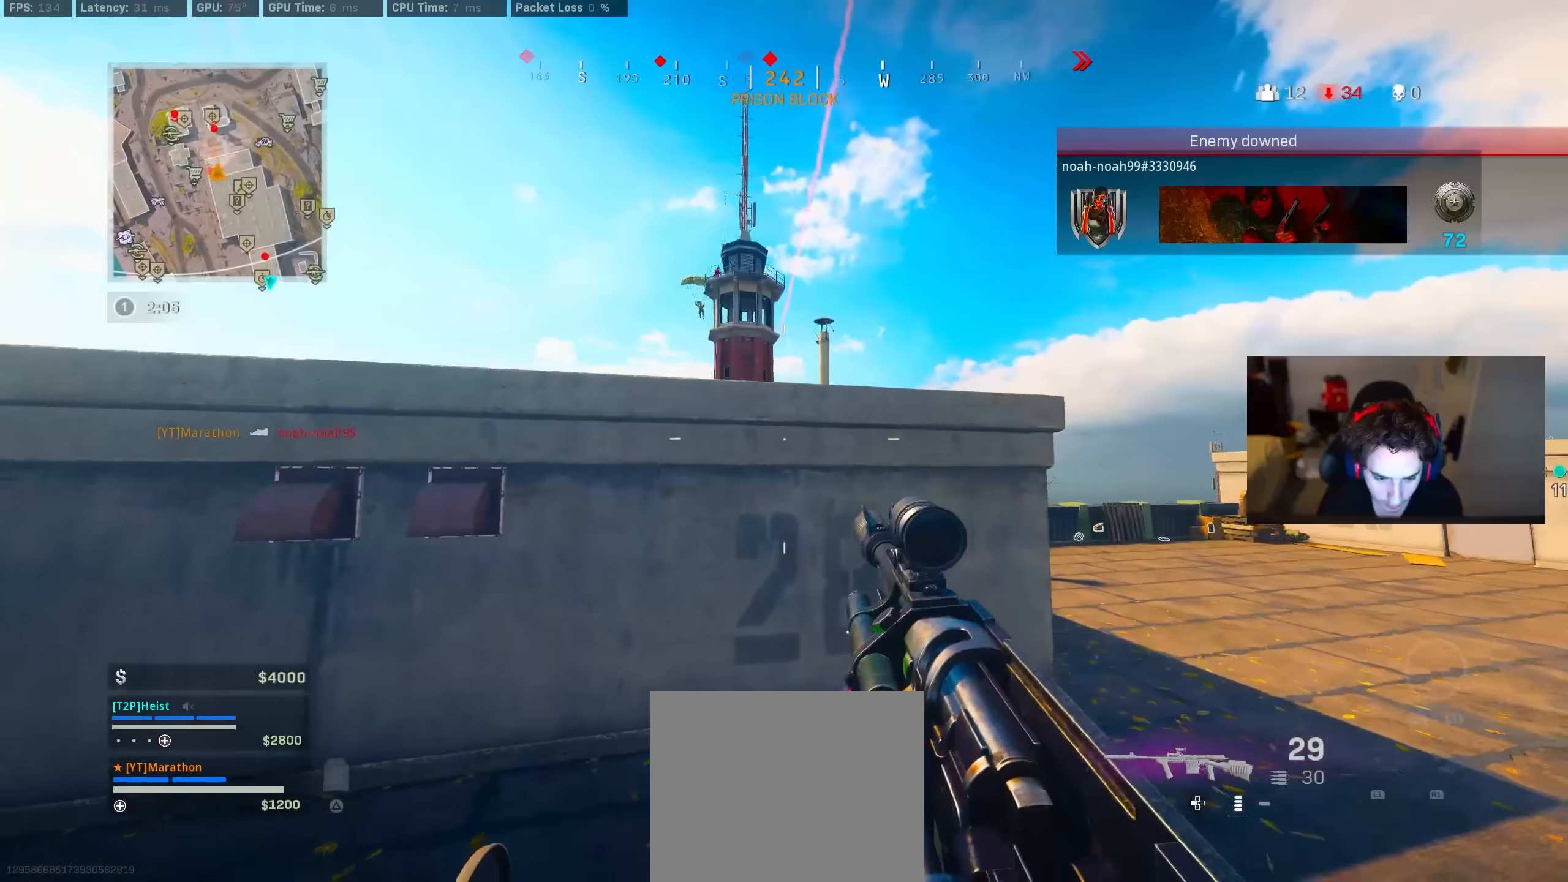
{"dt_ms": 500, "buttons": [], "left_stick": "up", "right_stick": "center", "events": [[16, "CROSS", "up"], [66, "CROSS", "down"], [150, "CROSS", "up"], [416, "left_stick", "up"]]}
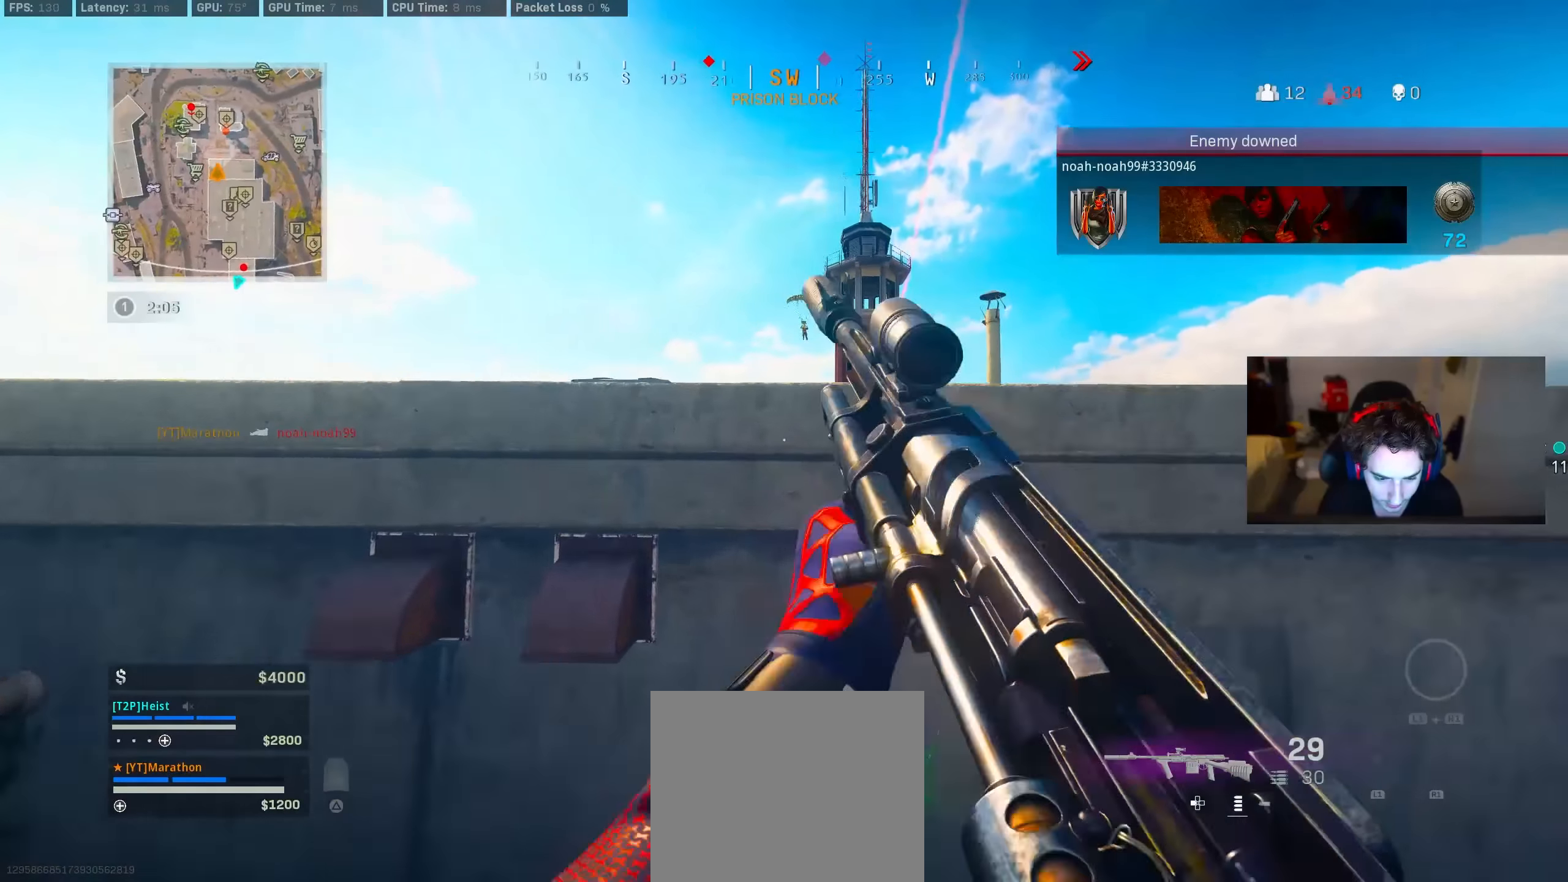
{"dt_ms": 500, "buttons": [], "left_stick": "left", "right_stick": "center", "events": [[50, "CROSS", "down"], [100, "CROSS", "up"], [150, "CROSS", "down"], [250, "CROSS", "up"], [400, "left_stick", "left"]]}
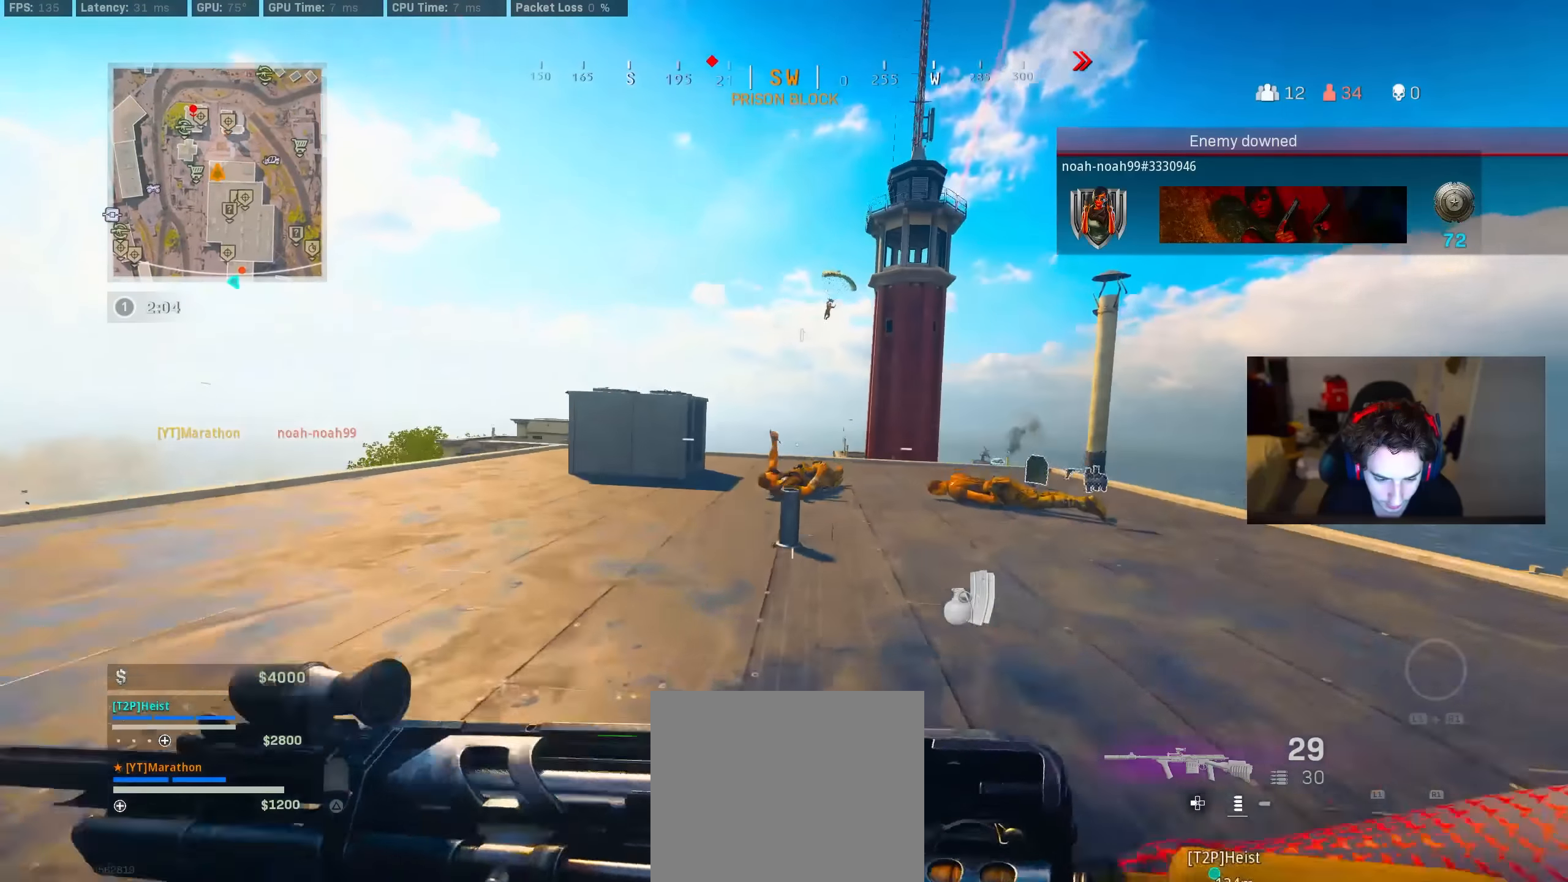
{"dt_ms": 500, "buttons": ["L2", "R2"], "left_stick": "left", "right_stick": "up", "events": [[133, "L2", "down"], [133, "right_stick", "down"], [283, "right_stick", "center"], [416, "right_stick", "up"], [450, "R2", "down"]]}